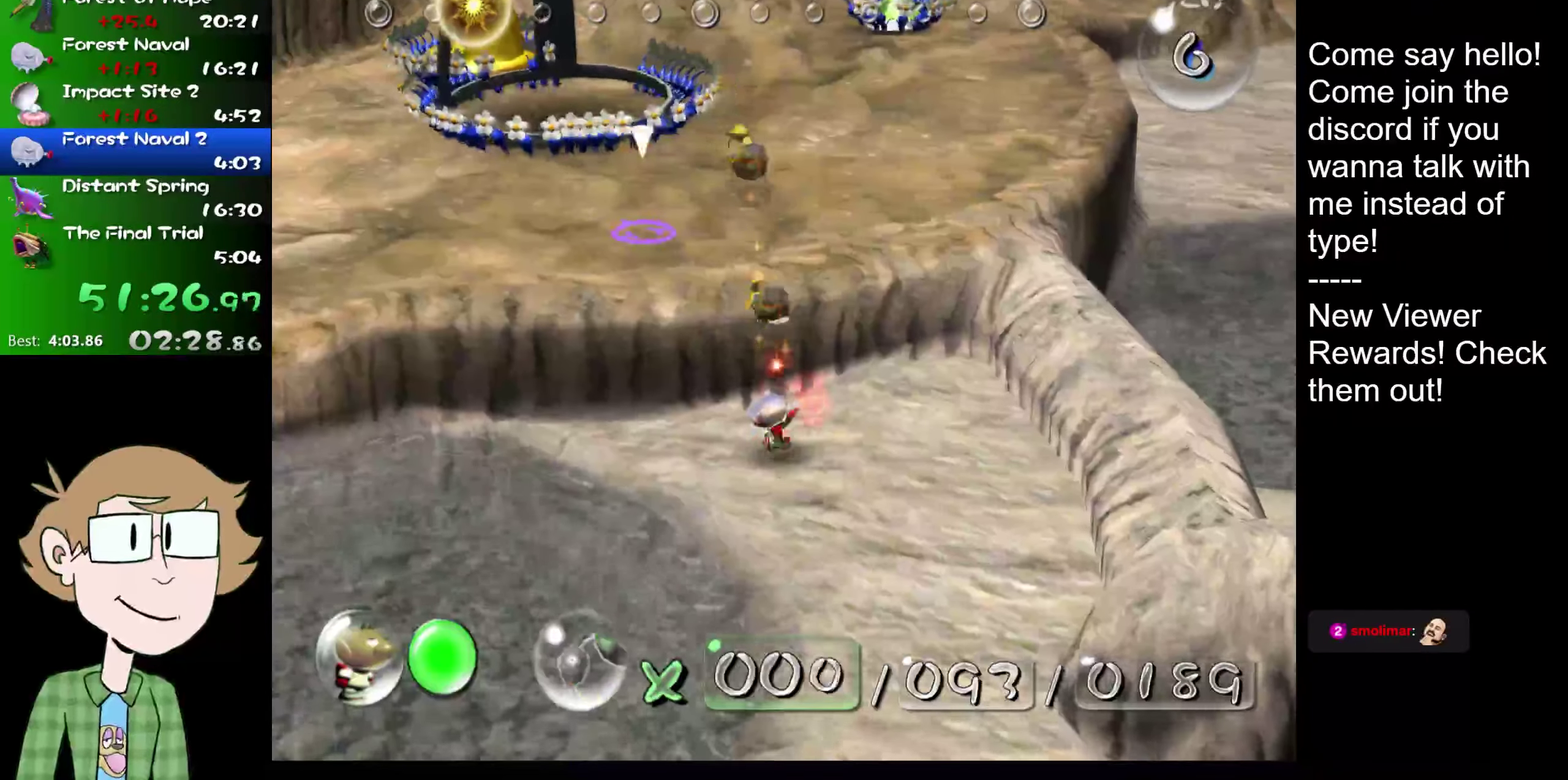
Gameplay with a controller (Nintendo layout); each line is a JSON object with the inputs held at the frame after it. "events" lists button and stick changes between this image and that frame as [ms after this image, input, new state], when the widget could be followed in between. Not read: L1 L3 R3.
{"buttons": ["L2"], "left_stick": "left", "right_stick": "up-left", "events": [[16, "A", "down"], [50, "left_stick", "left"], [83, "A", "up"], [250, "L2", "down"], [350, "right_stick", "up-left"]]}
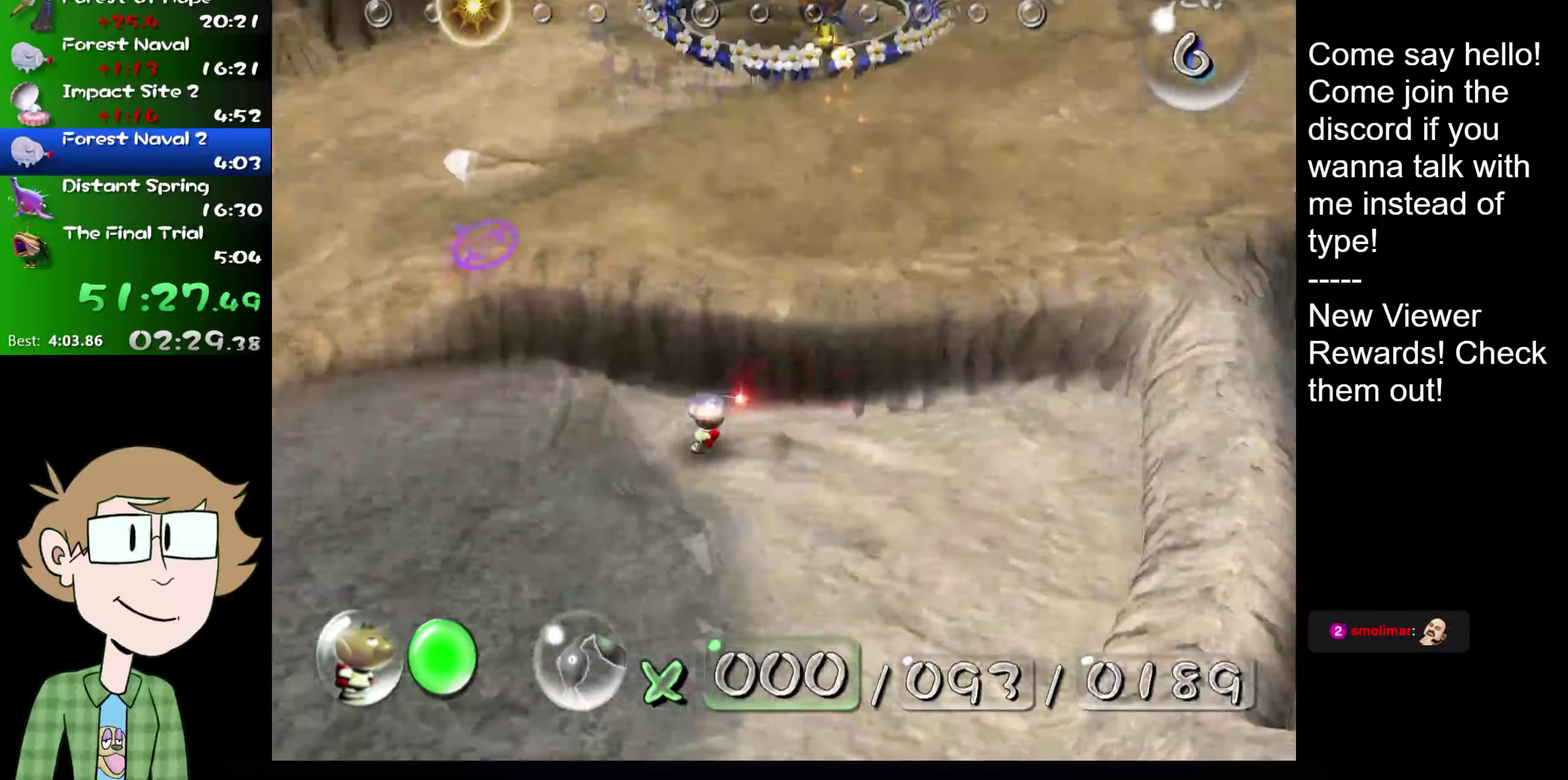
{"buttons": ["L2"], "left_stick": "up", "right_stick": "up", "events": [[134, "left_stick", "up-left"], [417, "left_stick", "up"], [484, "right_stick", "up"]]}
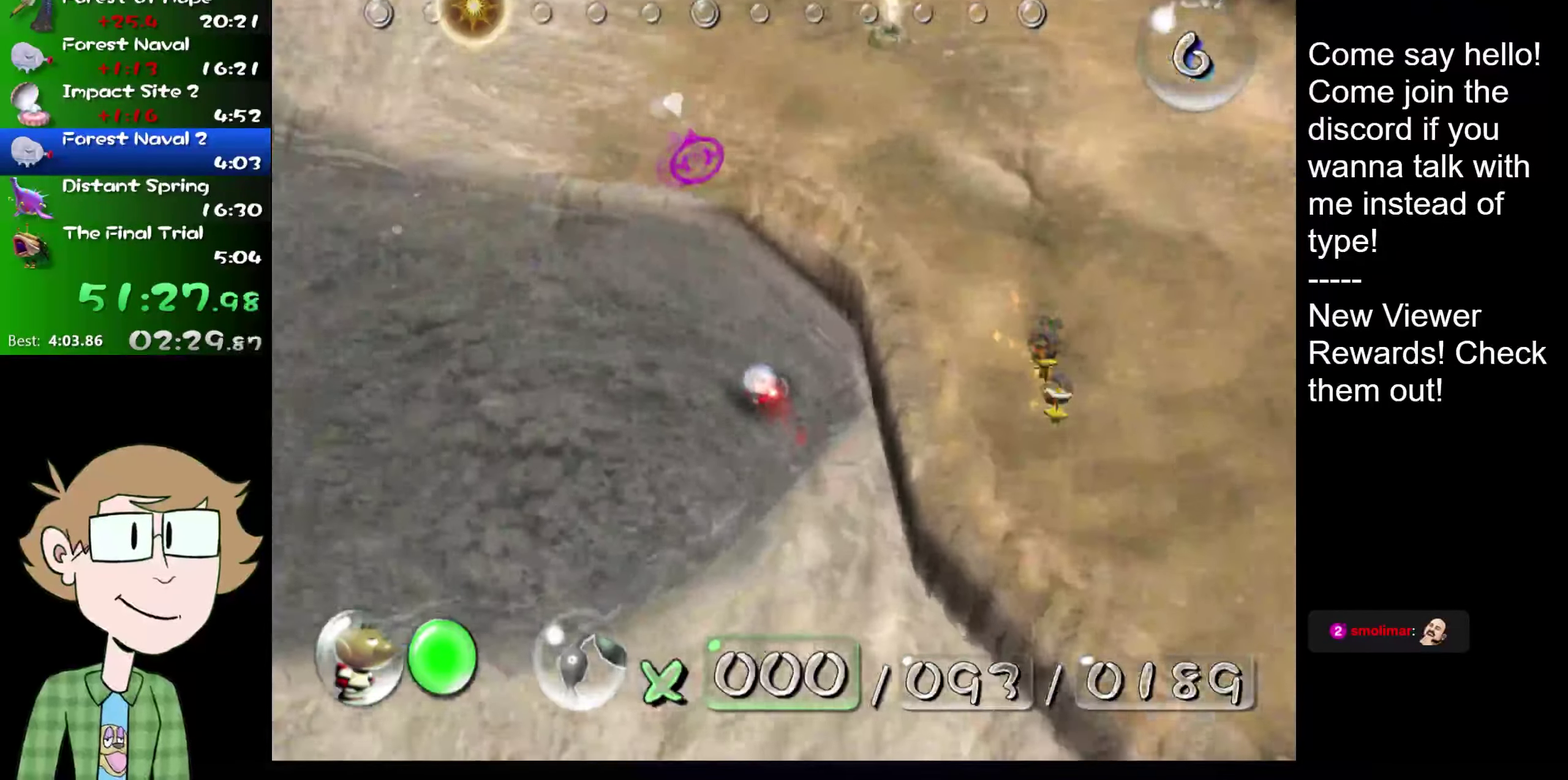
{"buttons": ["L2"], "left_stick": "up", "right_stick": "up", "events": [[116, "left_stick", "up-left"], [283, "left_stick", "down"], [467, "left_stick", "up"]]}
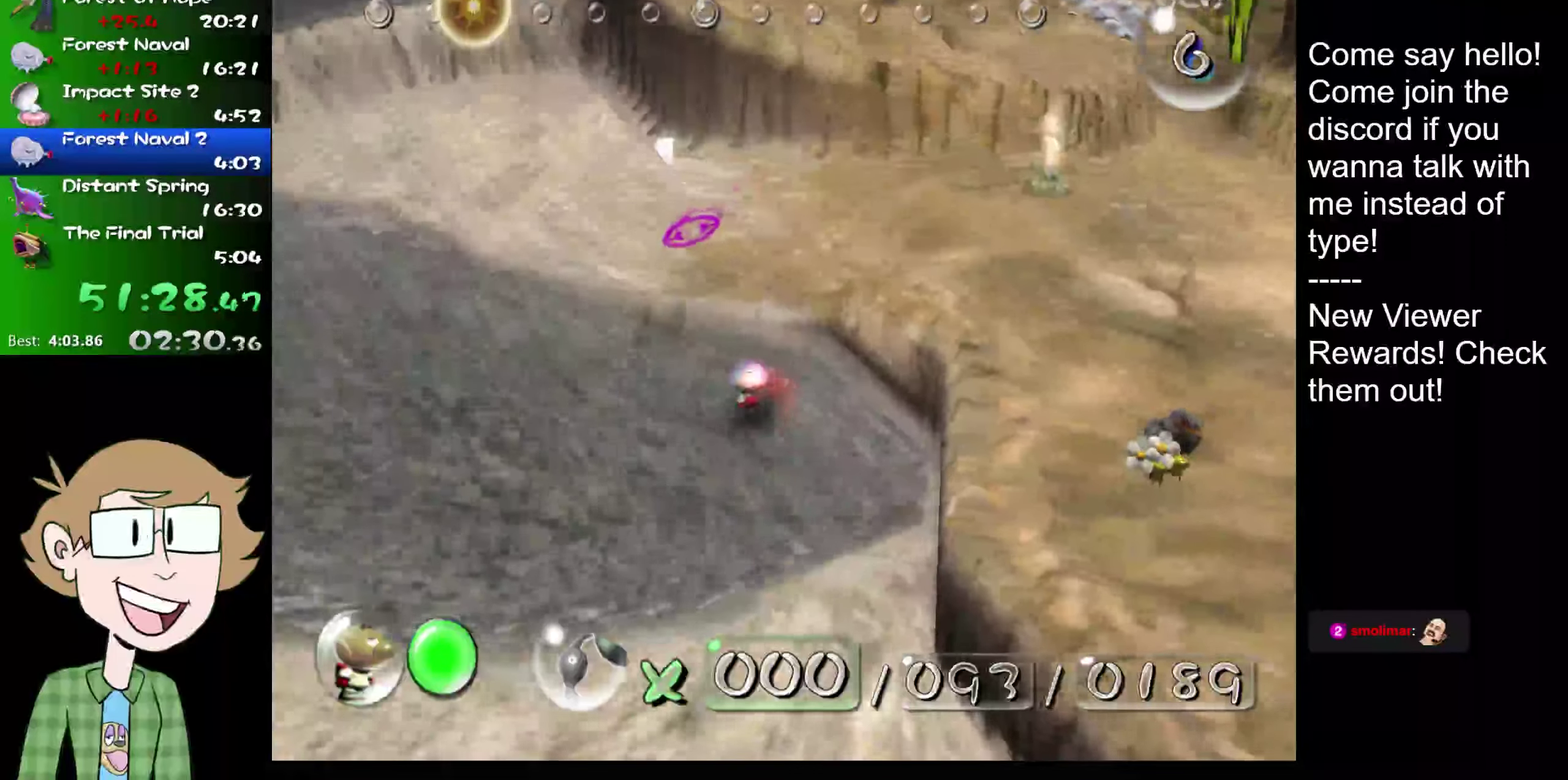
{"buttons": ["L2"], "left_stick": "up-right", "right_stick": "up", "events": [[317, "left_stick", "up-right"]]}
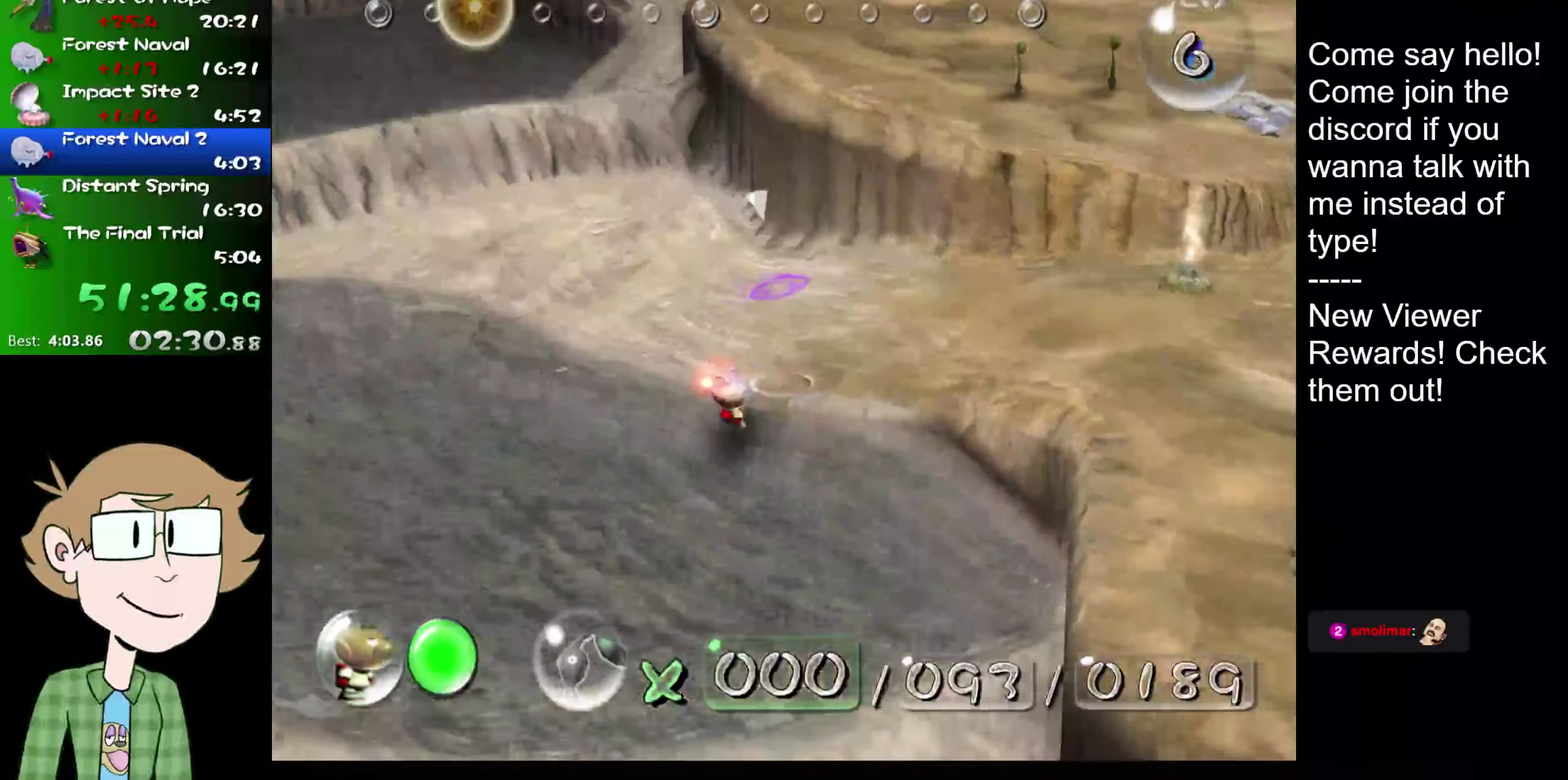
{"buttons": ["L2"], "left_stick": "up-left", "right_stick": "up", "events": [[33, "left_stick", "right"], [216, "left_stick", "up-right"], [300, "left_stick", "up"], [350, "left_stick", "up-right"], [417, "left_stick", "up"], [483, "left_stick", "up-left"]]}
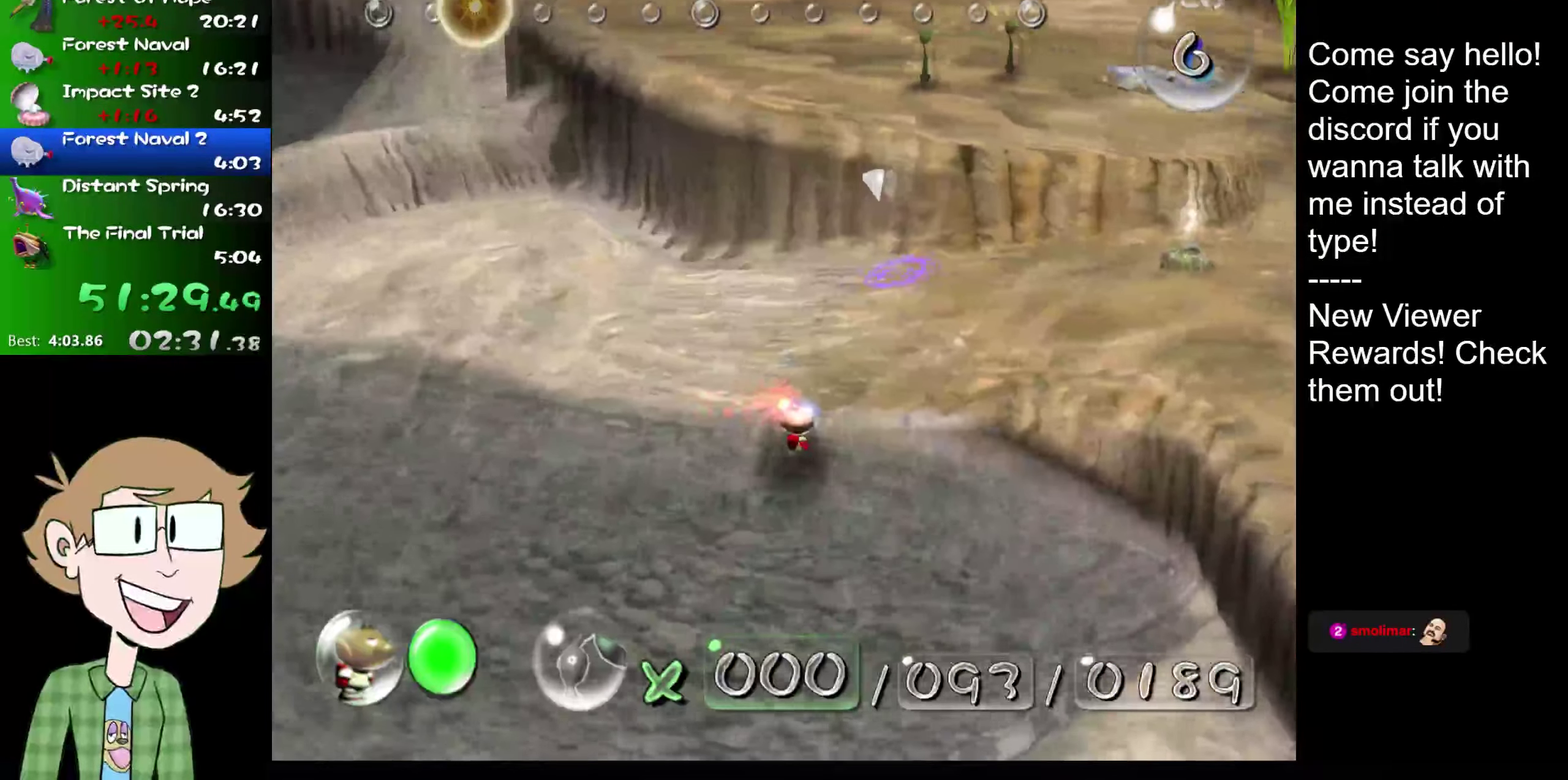
{"buttons": ["L2"], "left_stick": "up-right", "right_stick": "up", "events": [[50, "right_stick", "up-left"], [167, "left_stick", "up"], [200, "right_stick", "up"], [451, "left_stick", "up-right"]]}
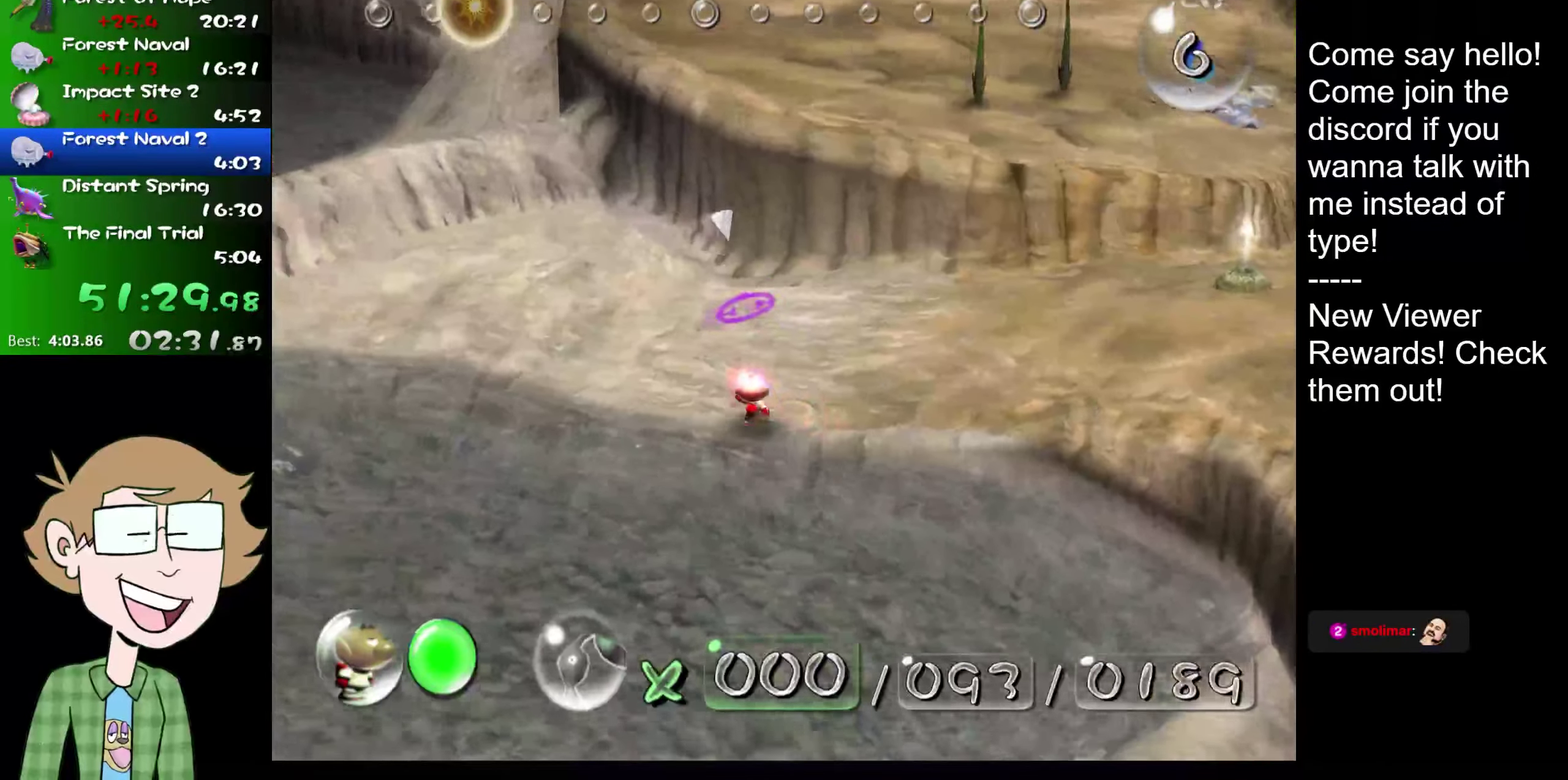
{"buttons": ["L2"], "left_stick": "up-right", "right_stick": "up", "events": [[16, "left_stick", "right"], [116, "right_stick", "up-right"], [367, "left_stick", "up-right"], [450, "right_stick", "up"]]}
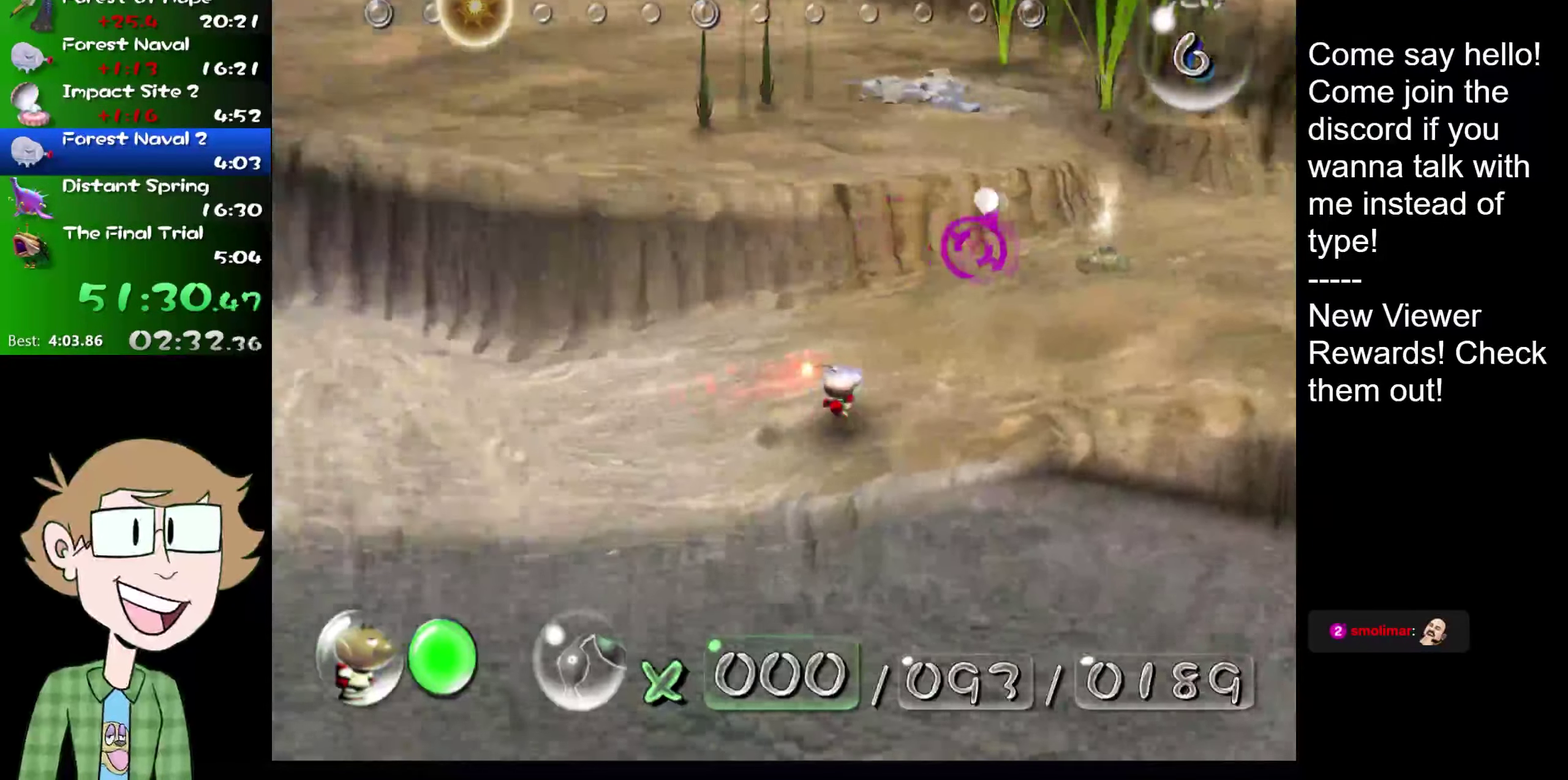
{"buttons": ["L2"], "left_stick": "up-right", "right_stick": "up-right", "events": [[84, "left_stick", "right"], [234, "left_stick", "up-right"], [234, "right_stick", "up-right"]]}
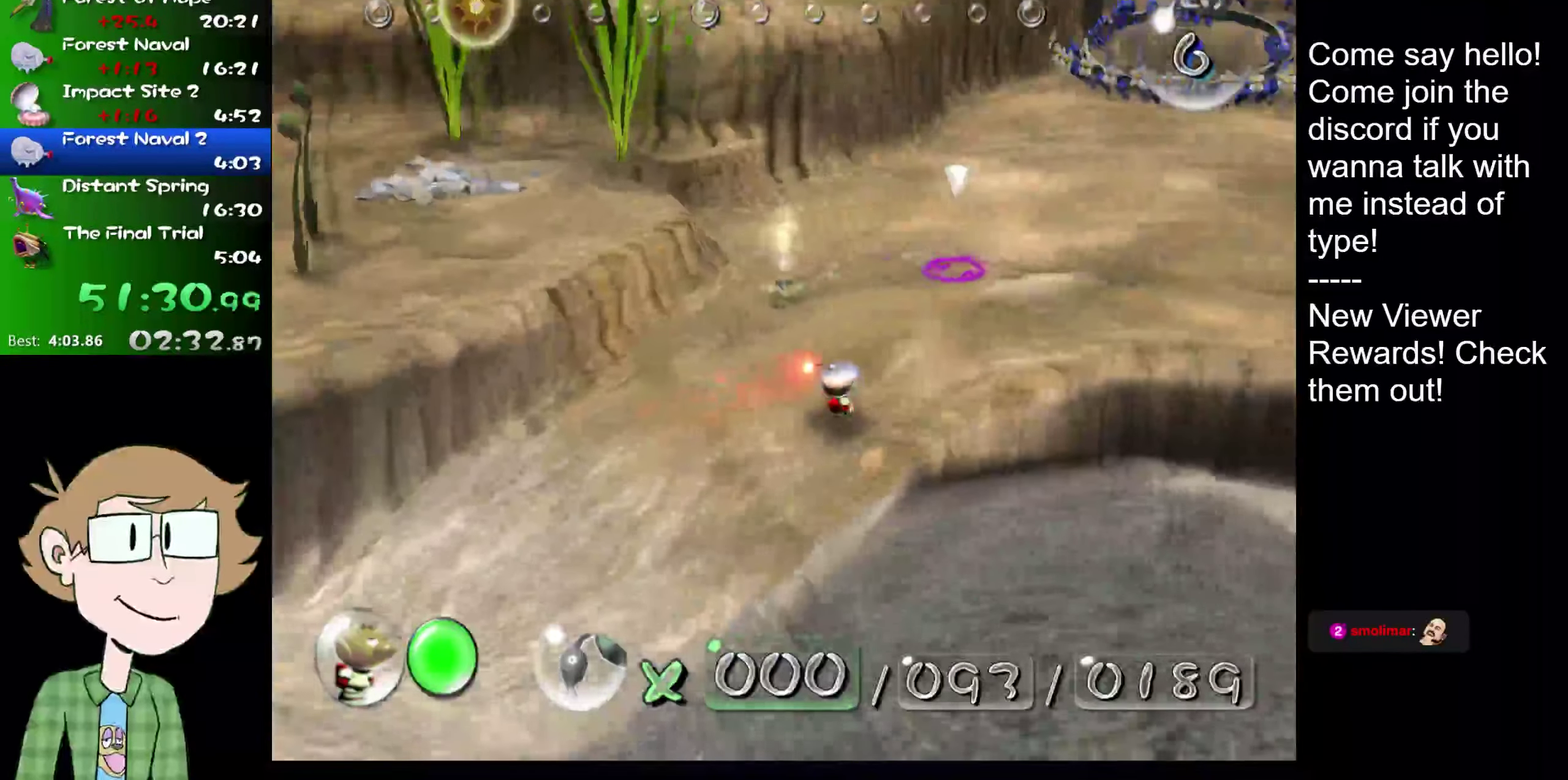
{"buttons": ["L2"], "left_stick": "up-right", "right_stick": "up", "events": [[100, "right_stick", "up"]]}
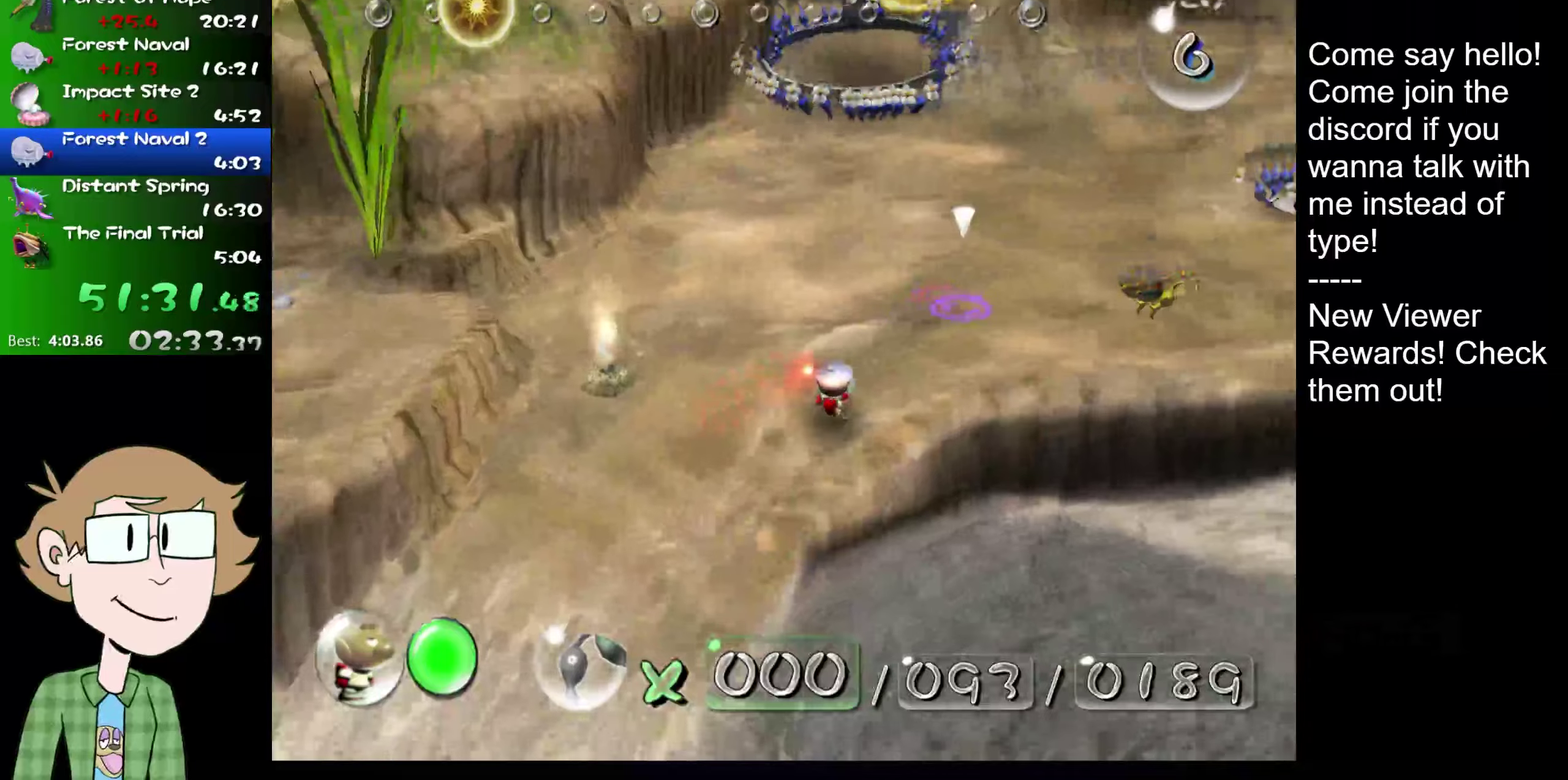
{"buttons": ["L2"], "left_stick": "up-right", "right_stick": "up", "events": [[234, "right_stick", "up-right"], [367, "right_stick", "up"]]}
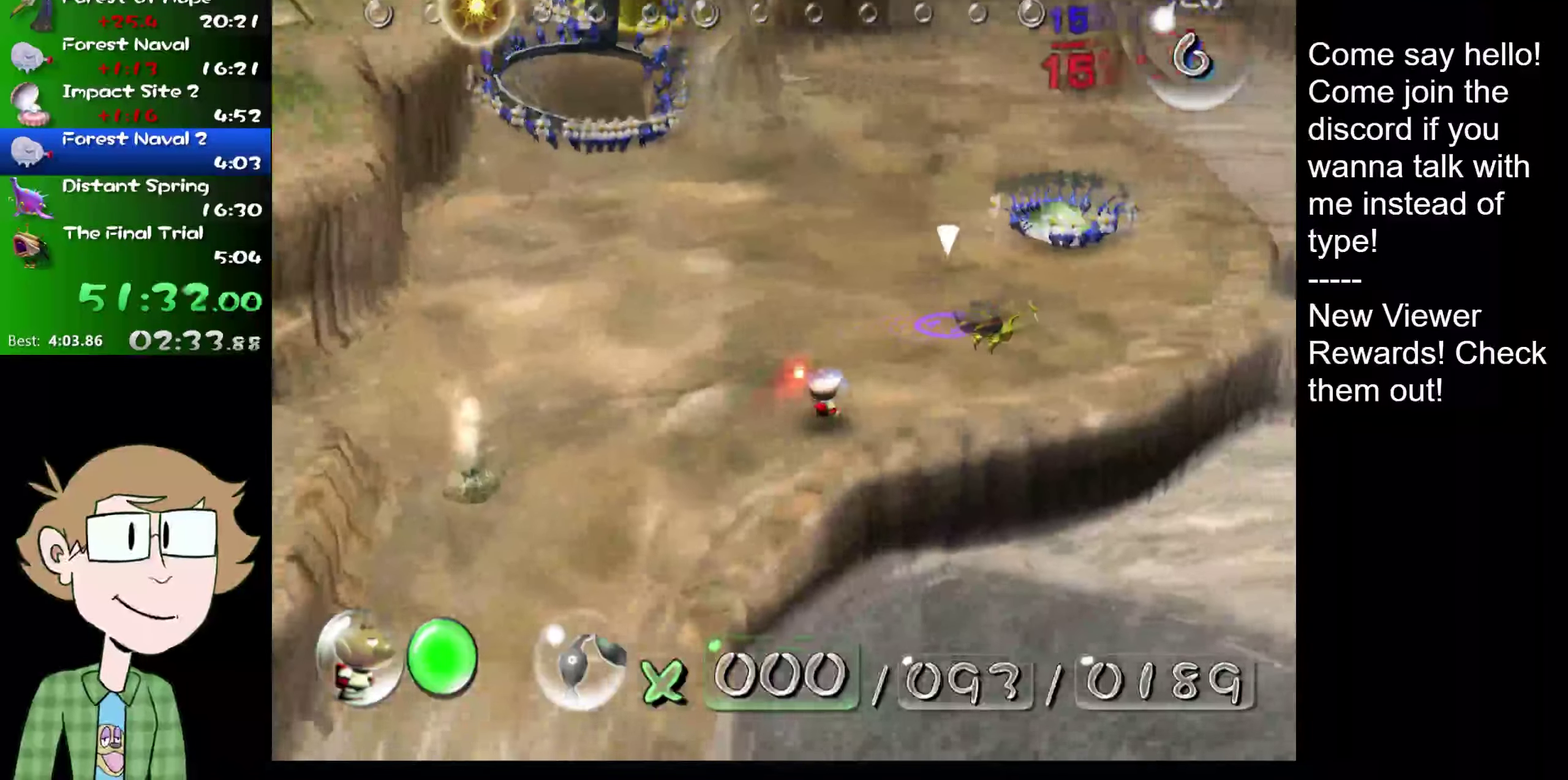
{"buttons": ["L2"], "left_stick": "up-right", "right_stick": "up", "events": []}
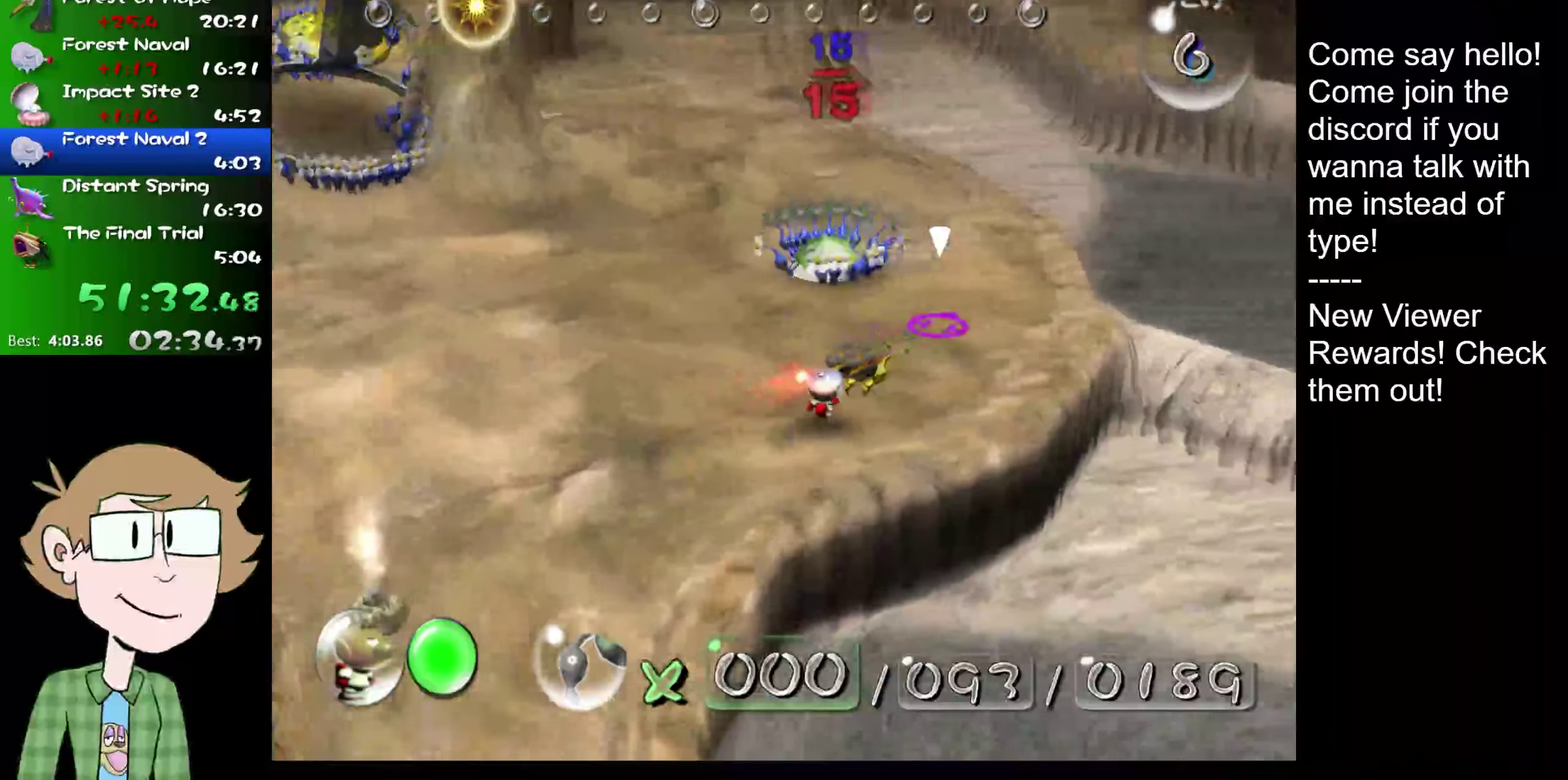
{"buttons": ["L2"], "left_stick": "down-left", "right_stick": "left", "events": [[100, "left_stick", "up"], [167, "left_stick", "up-left"], [167, "right_stick", "center"], [234, "left_stick", "left"], [301, "left_stick", "down-left"], [301, "right_stick", "left"]]}
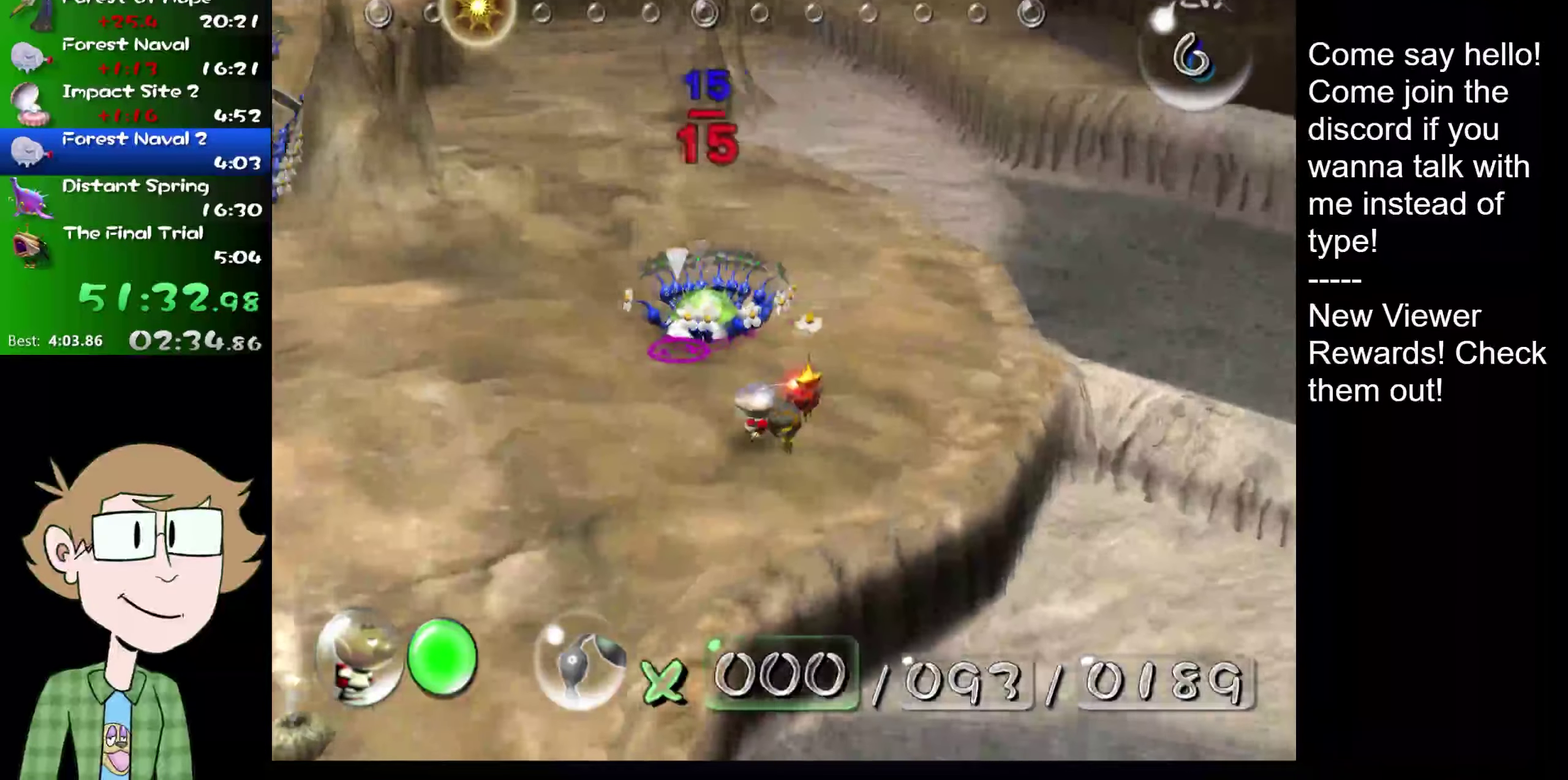
{"buttons": ["L2"], "left_stick": "left", "right_stick": "up-left", "events": [[83, "left_stick", "left"], [150, "right_stick", "up-left"]]}
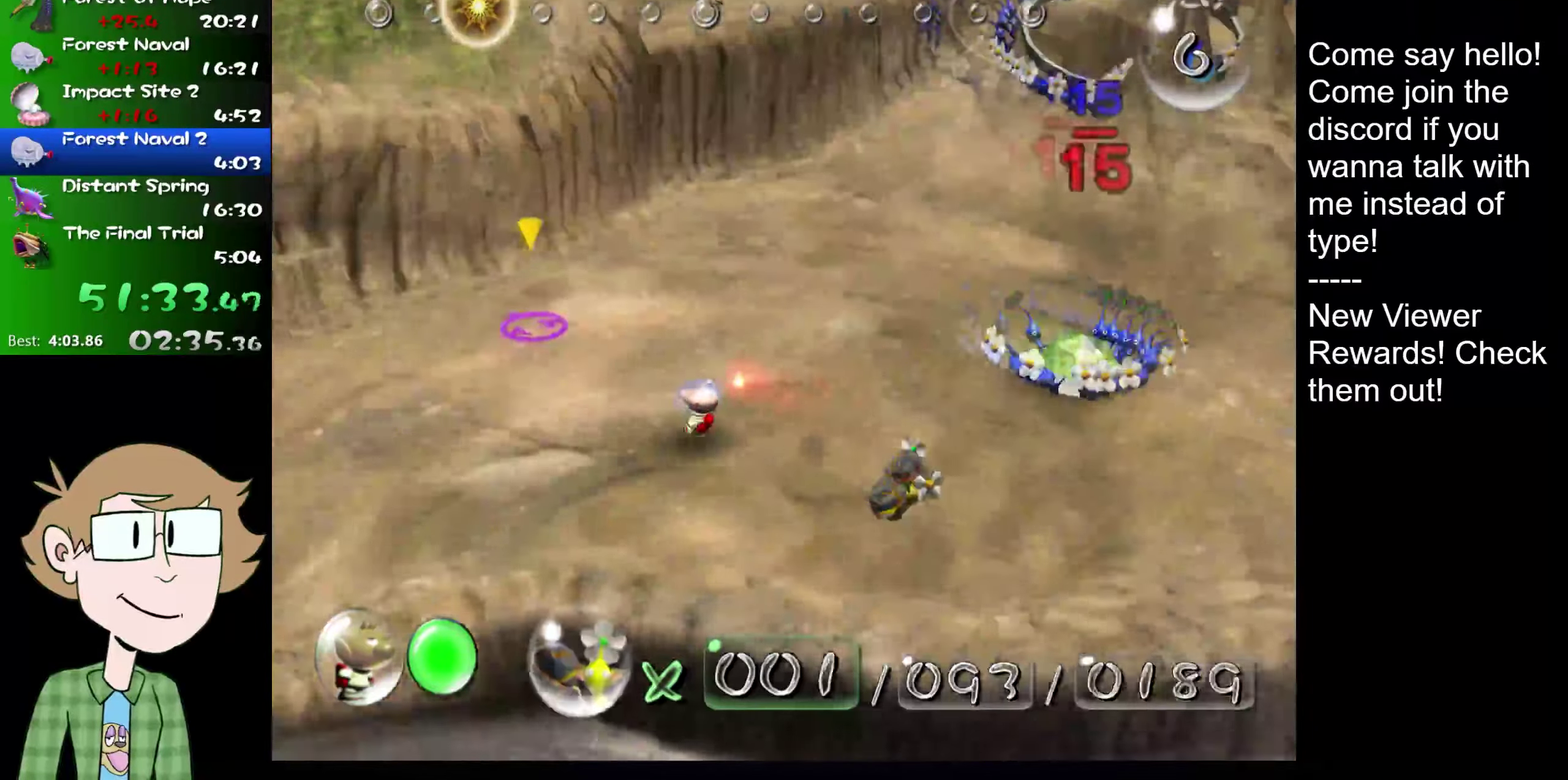
{"buttons": ["L2"], "left_stick": "up-left", "right_stick": "up", "events": [[67, "left_stick", "up-left"], [284, "left_stick", "up"], [317, "right_stick", "up"], [501, "left_stick", "up-left"]]}
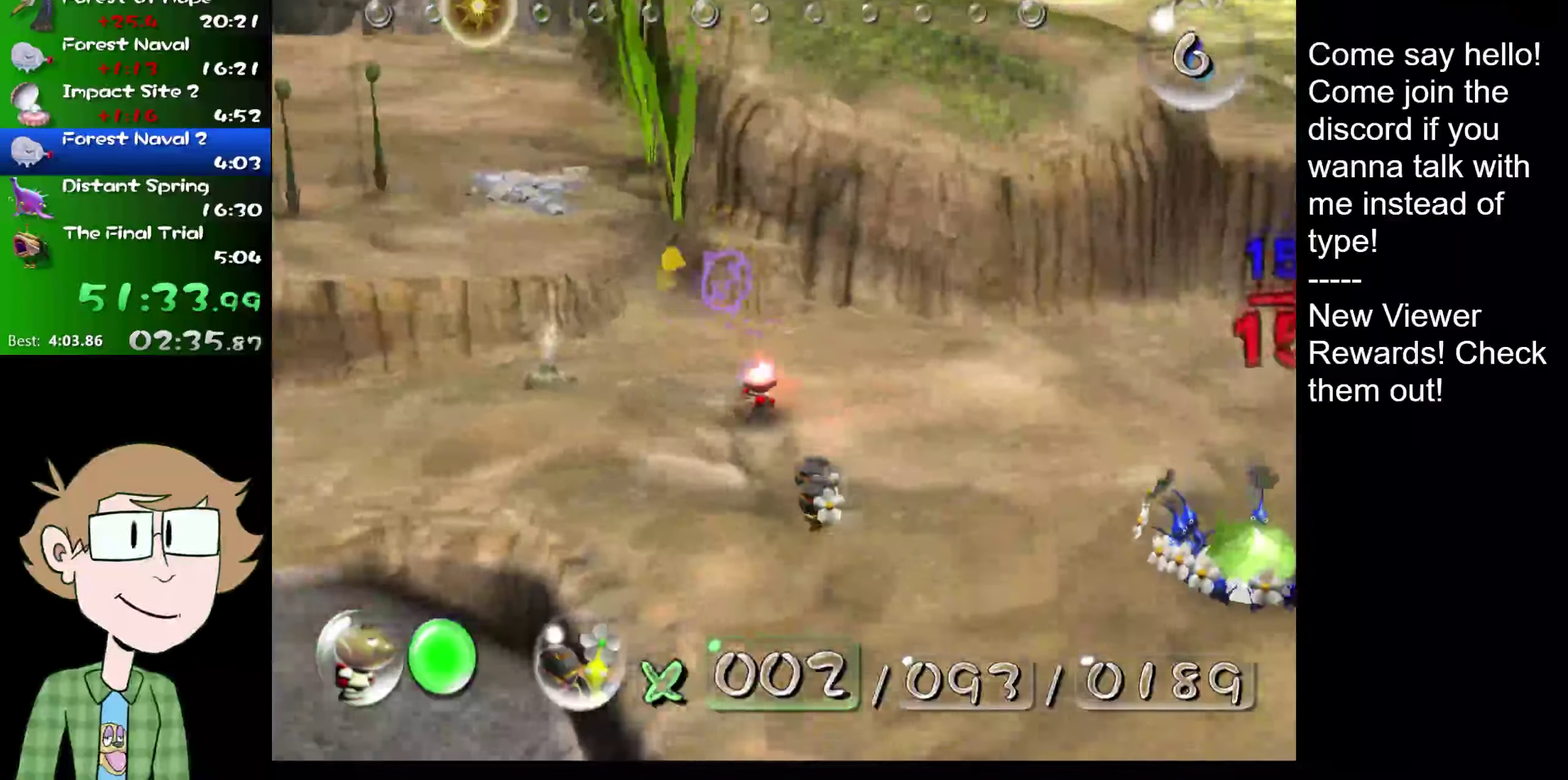
{"buttons": ["L2"], "left_stick": "up", "right_stick": "up", "events": [[117, "left_stick", "up"]]}
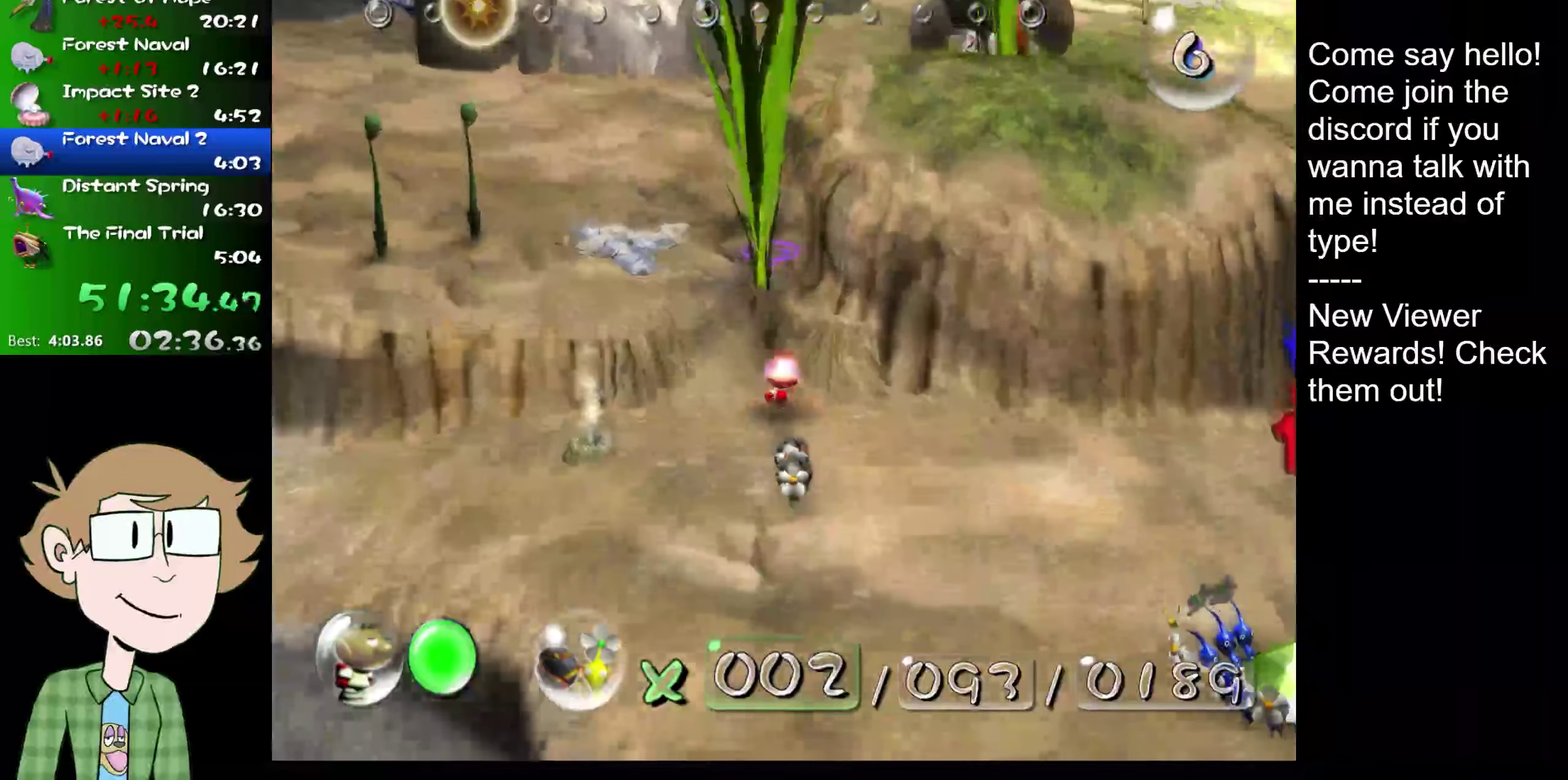
{"buttons": ["L2"], "left_stick": "up", "right_stick": "up", "events": [[234, "left_stick", "up-left"], [334, "left_stick", "up"]]}
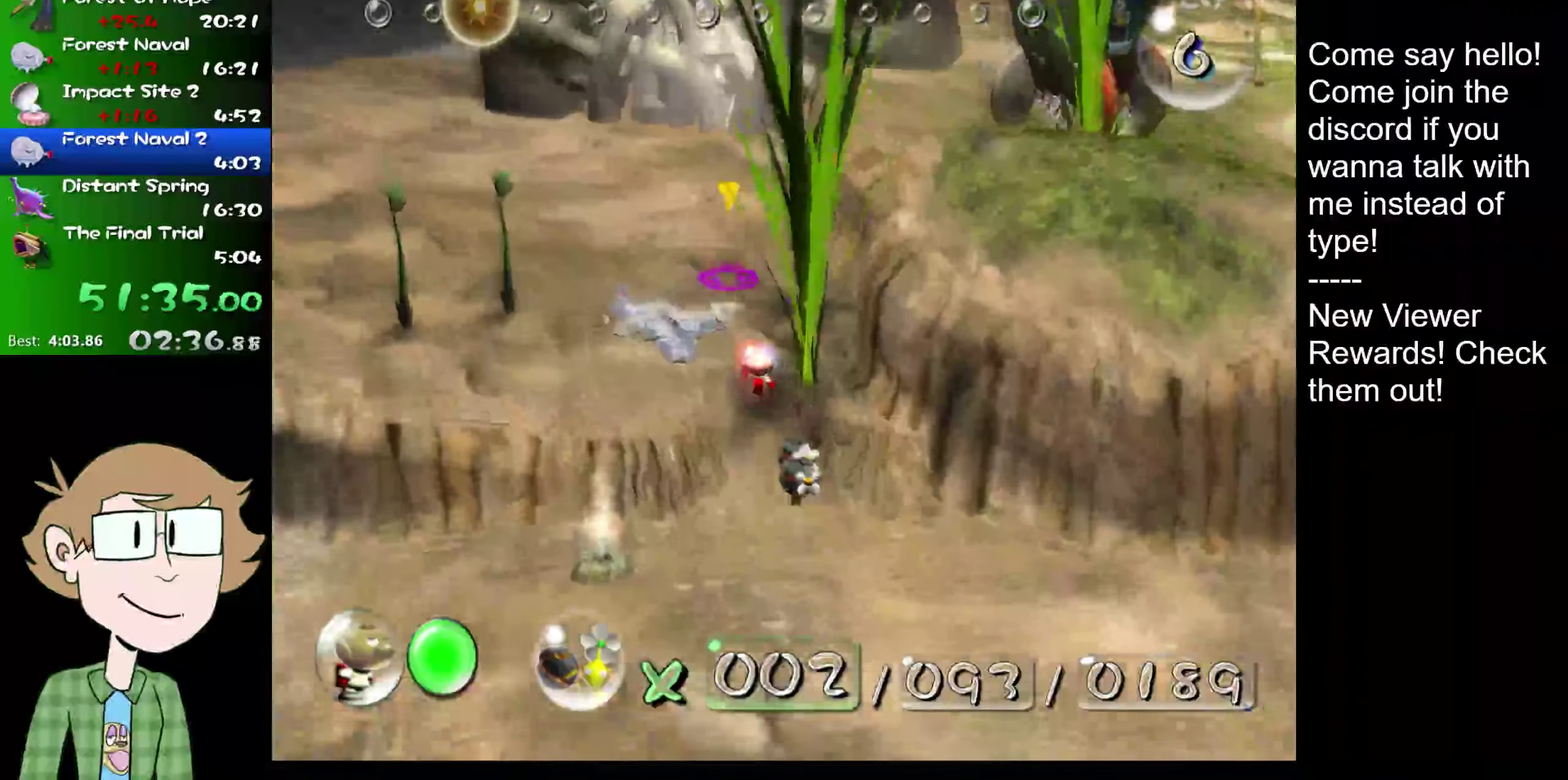
{"buttons": ["A"], "left_stick": "center", "right_stick": "center", "events": [[233, "left_stick", "center"], [233, "right_stick", "center"], [267, "L2", "up"], [434, "A", "down"]]}
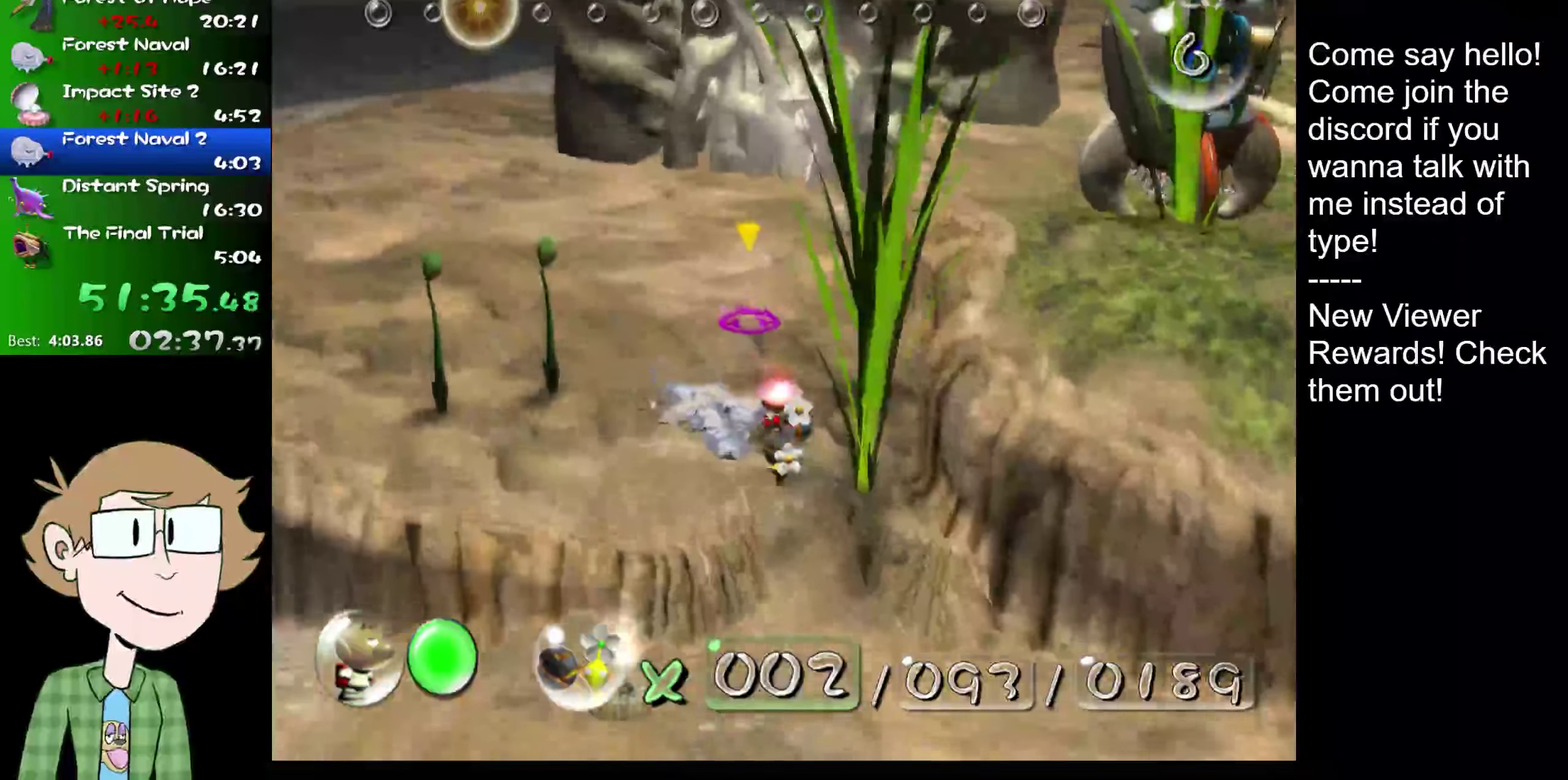
{"buttons": ["A"], "left_stick": "center", "right_stick": "center", "events": [[184, "left_stick", "up"], [384, "A", "up"], [417, "left_stick", "center"], [484, "A", "down"]]}
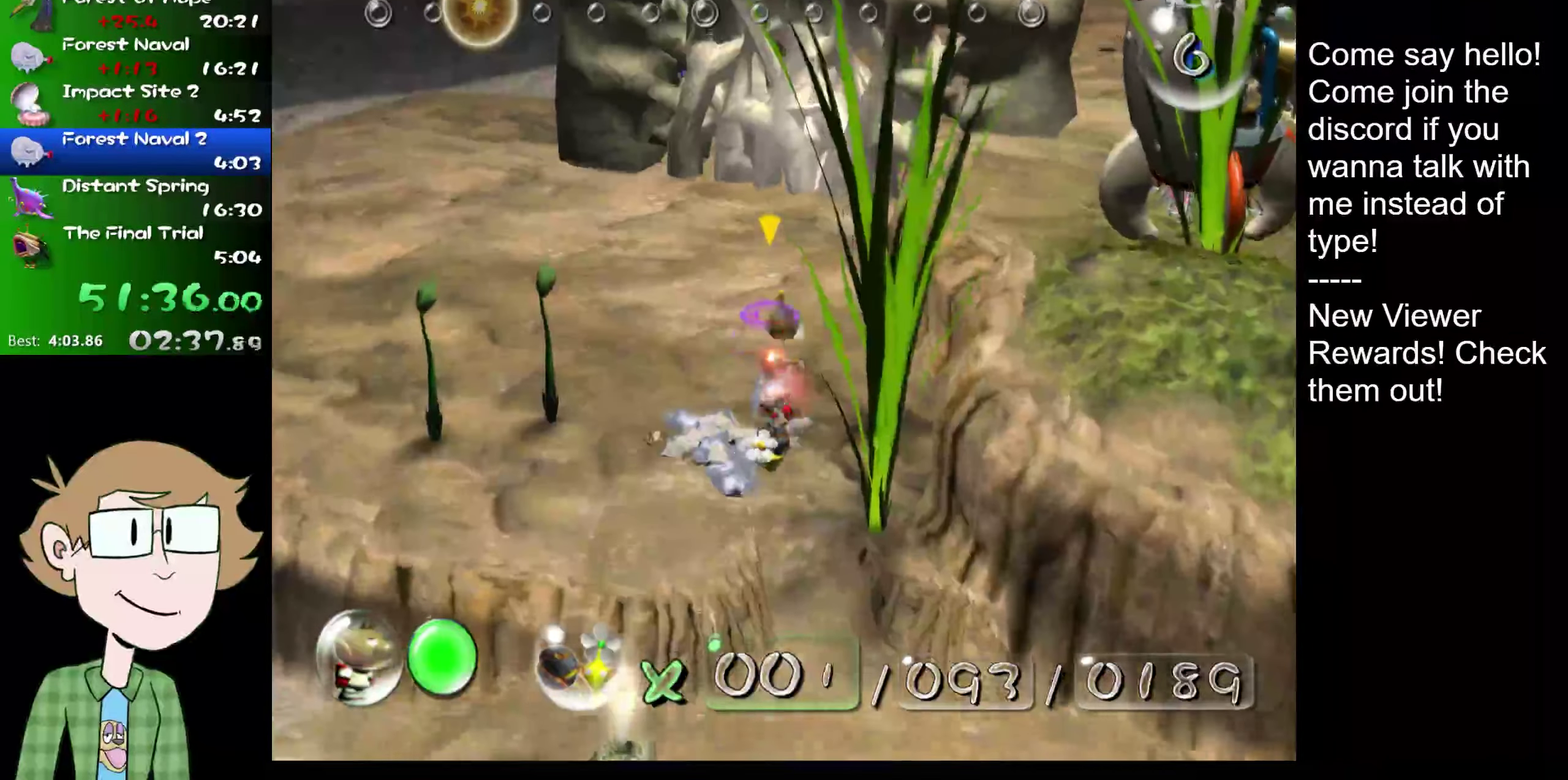
{"buttons": [], "left_stick": "up-left", "right_stick": "center", "events": [[150, "left_stick", "up"], [317, "A", "up"], [484, "left_stick", "up-left"]]}
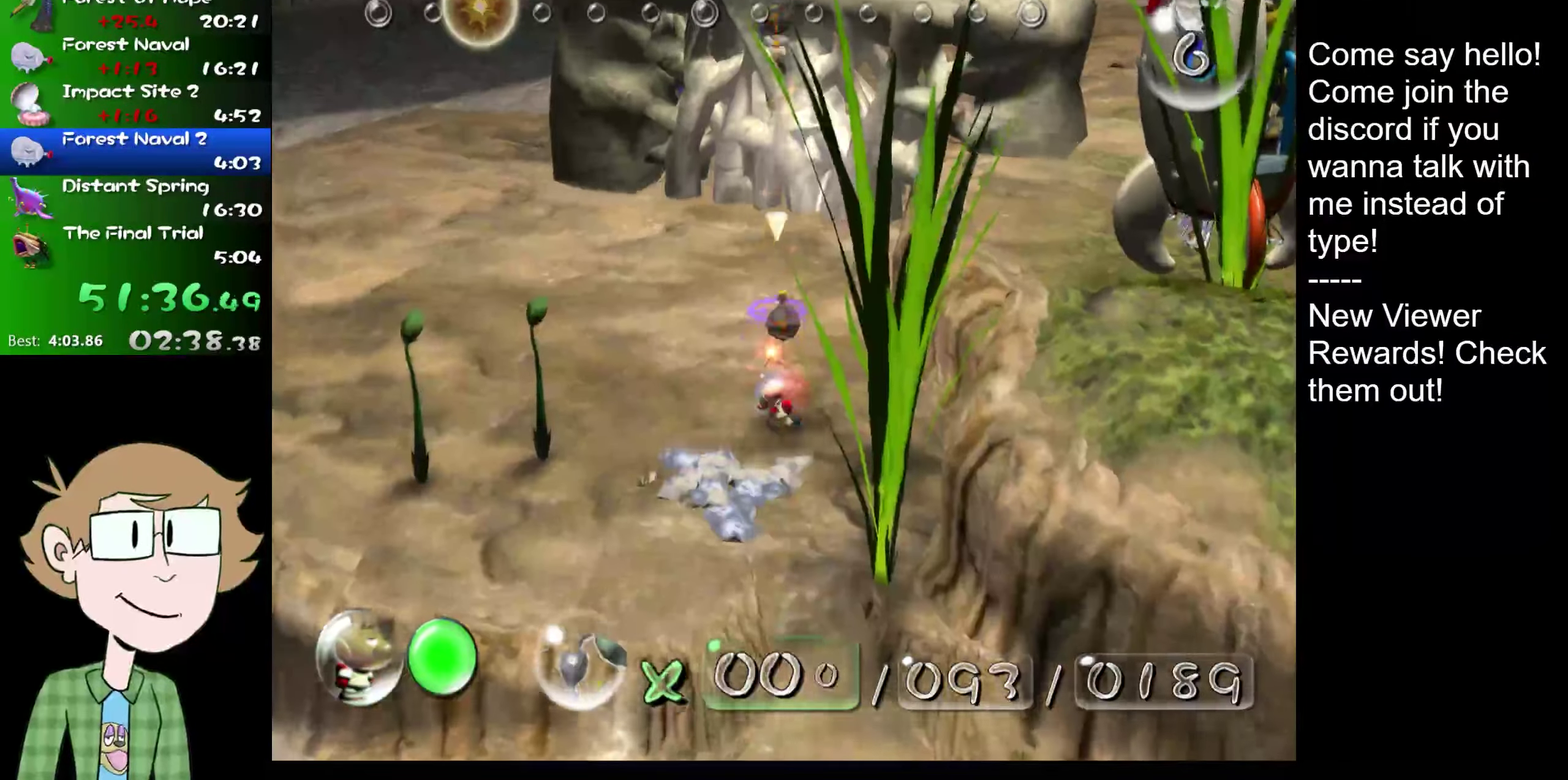
{"buttons": ["B"], "left_stick": "up", "right_stick": "center", "events": [[183, "left_stick", "up"], [400, "B", "down"]]}
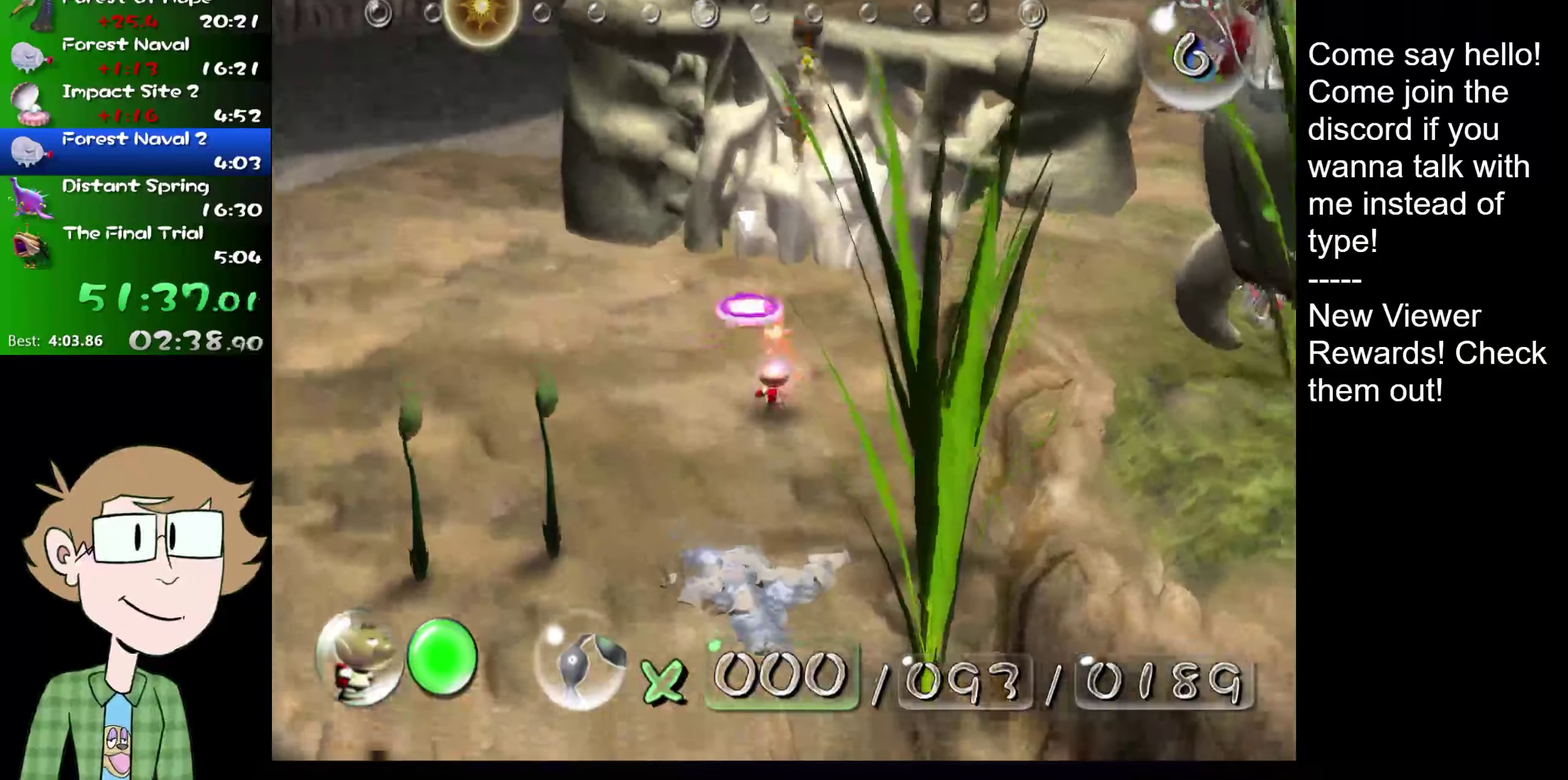
{"buttons": ["B"], "left_stick": "center", "right_stick": "center", "events": [[167, "left_stick", "center"], [334, "left_stick", "down"], [467, "left_stick", "center"]]}
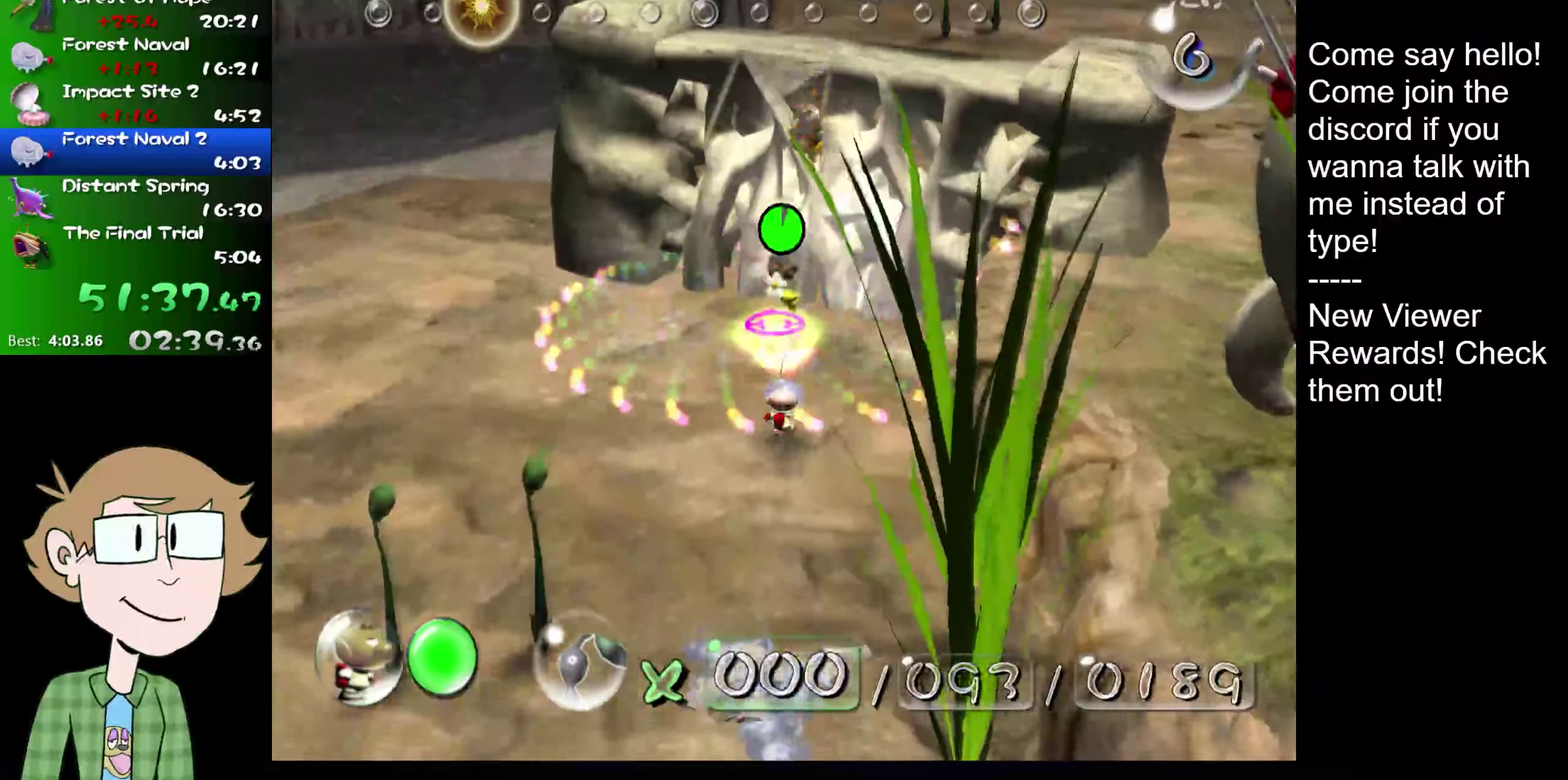
{"buttons": [], "left_stick": "up-left", "right_stick": "center", "events": [[183, "left_stick", "down-right"], [283, "left_stick", "up-left"], [400, "B", "up"]]}
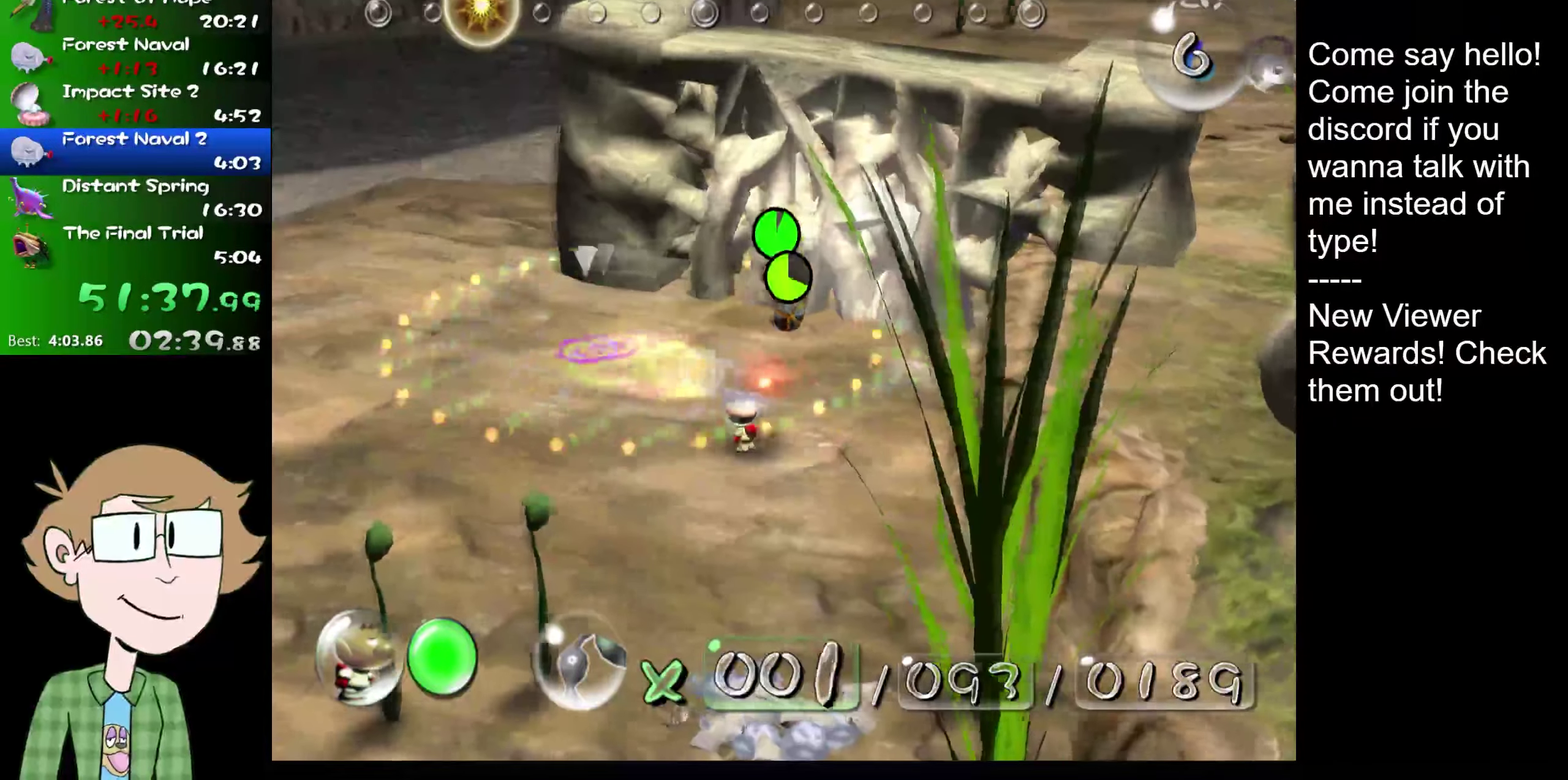
{"buttons": [], "left_stick": "left", "right_stick": "up-left", "events": [[67, "right_stick", "up-left"], [150, "left_stick", "left"]]}
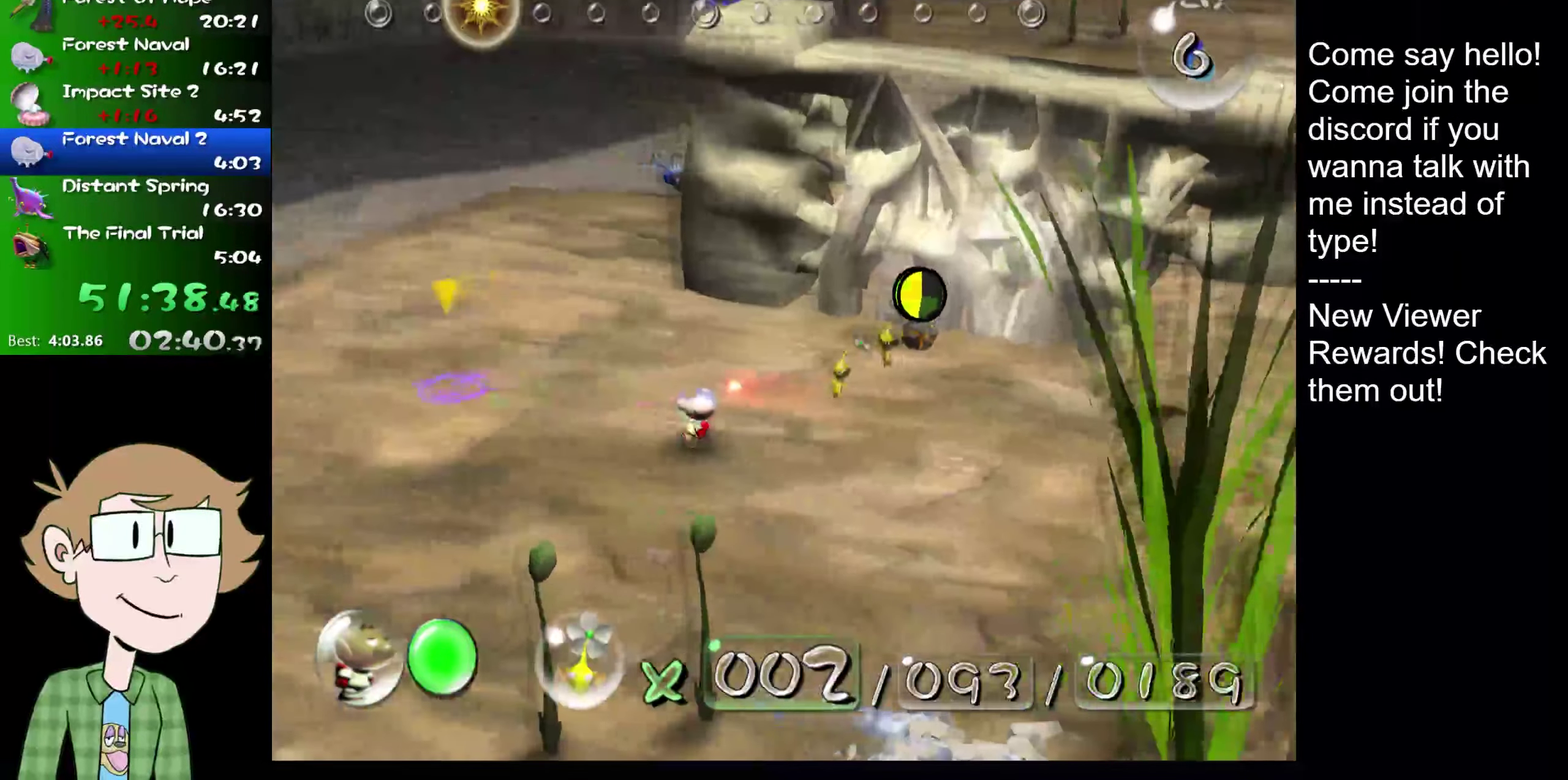
{"buttons": [], "left_stick": "up", "right_stick": "center", "events": [[217, "left_stick", "up-right"], [217, "right_stick", "center"], [417, "left_stick", "up"]]}
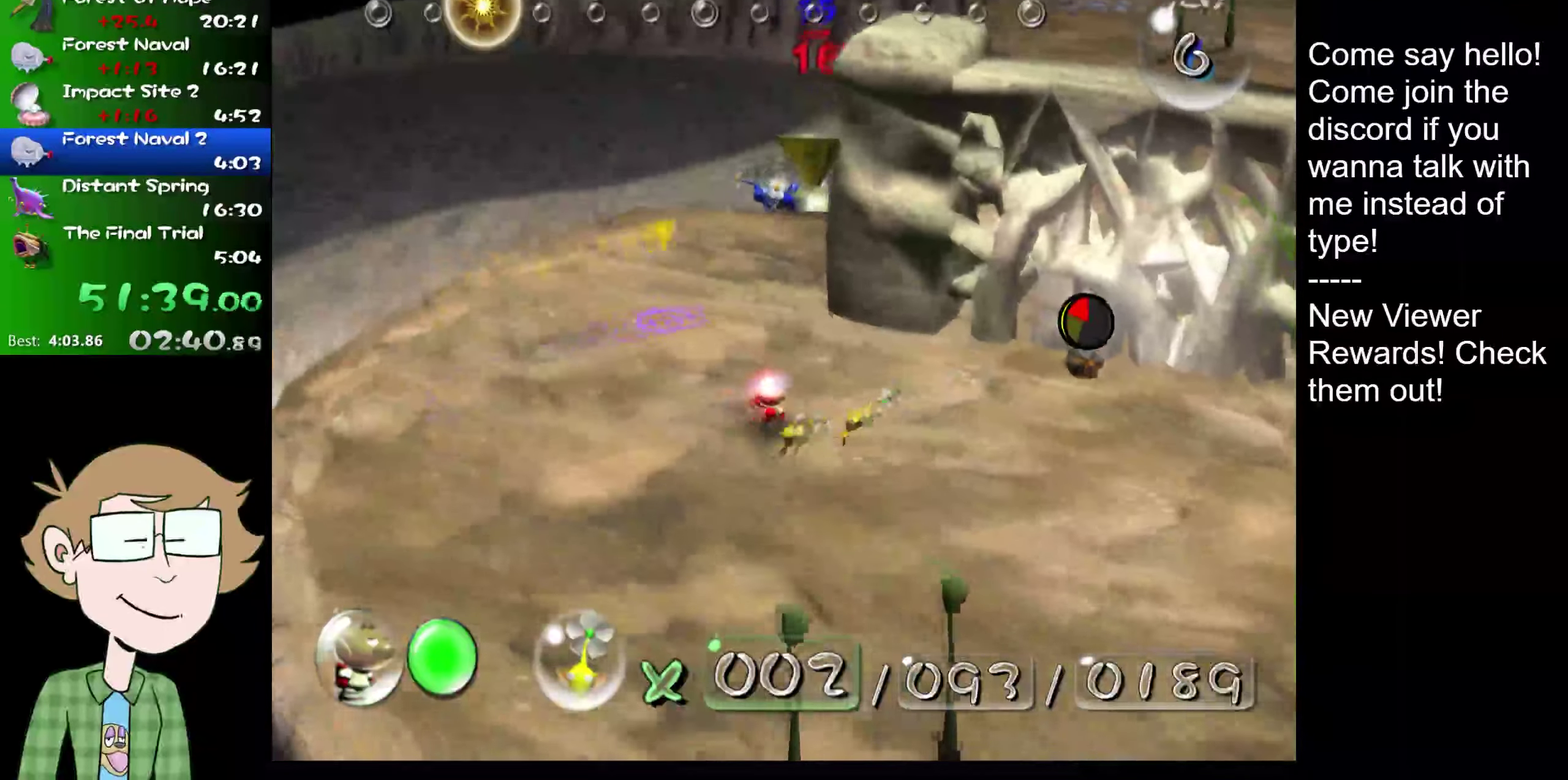
{"buttons": [], "left_stick": "center", "right_stick": "up", "events": [[50, "left_stick", "up-right"], [150, "left_stick", "center"], [300, "right_stick", "up"], [401, "A", "down"], [467, "A", "up"]]}
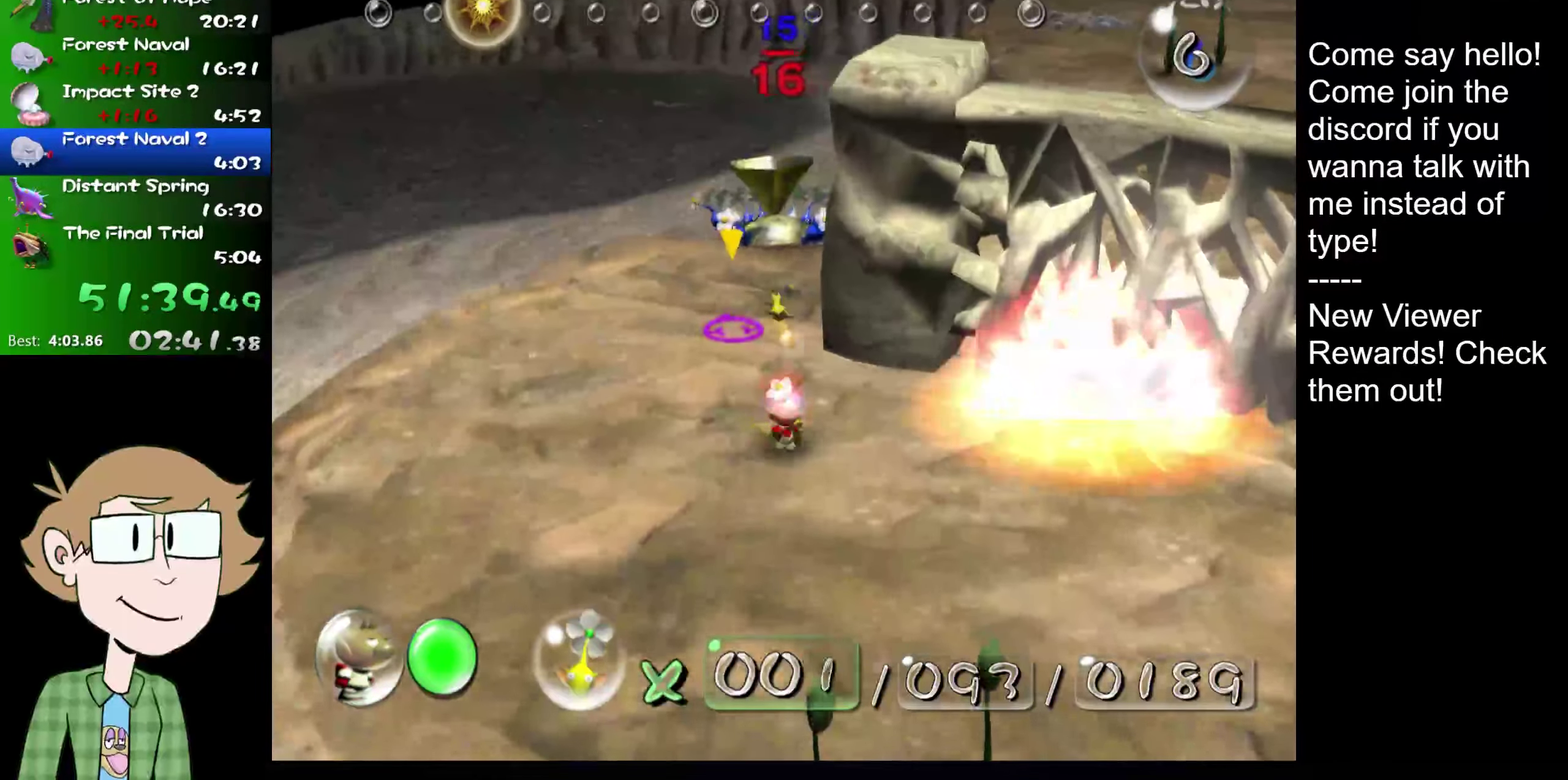
{"buttons": [], "left_stick": "right", "right_stick": "center", "events": [[16, "A", "down"], [83, "A", "up"], [116, "right_stick", "center"], [150, "A", "down"], [217, "A", "up"], [283, "left_stick", "up-right"], [383, "left_stick", "right"]]}
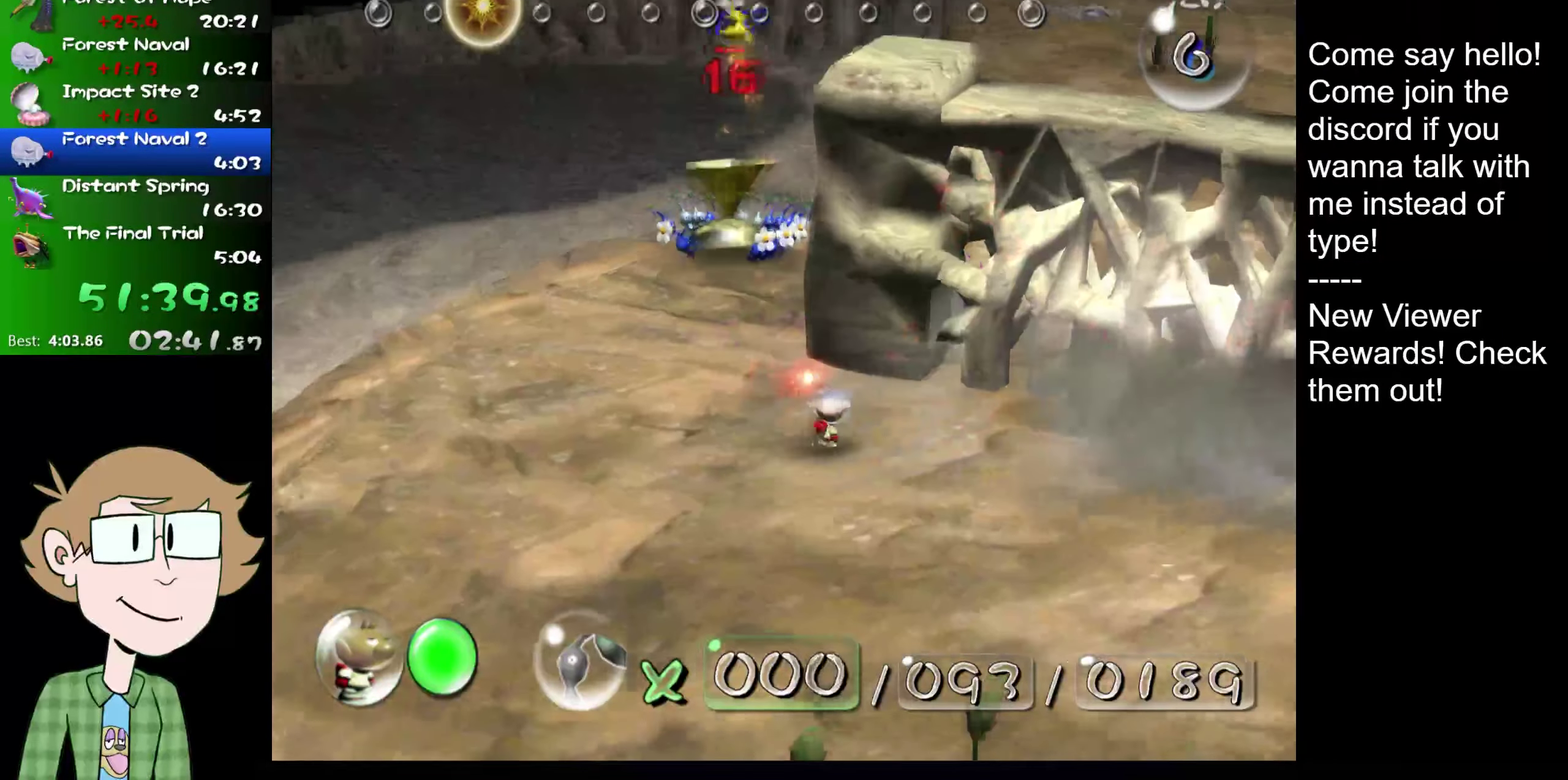
{"buttons": ["L2"], "left_stick": "right", "right_stick": "up-right", "events": [[50, "left_stick", "up-right"], [284, "right_stick", "up-right"], [317, "left_stick", "right"], [484, "L2", "down"]]}
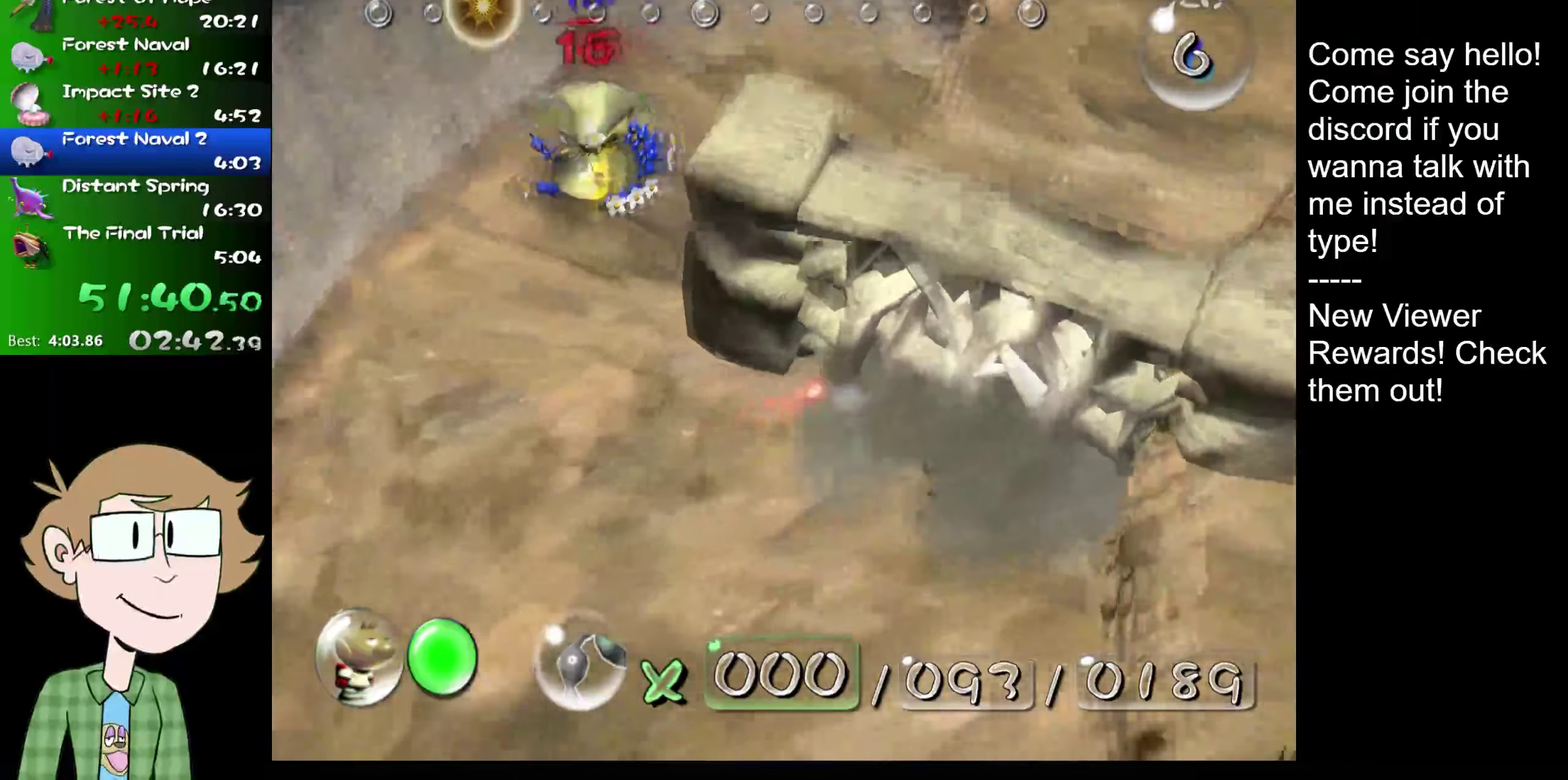
{"buttons": [], "left_stick": "center", "right_stick": "up", "events": [[200, "L2", "up"], [250, "left_stick", "center"], [250, "right_stick", "up"]]}
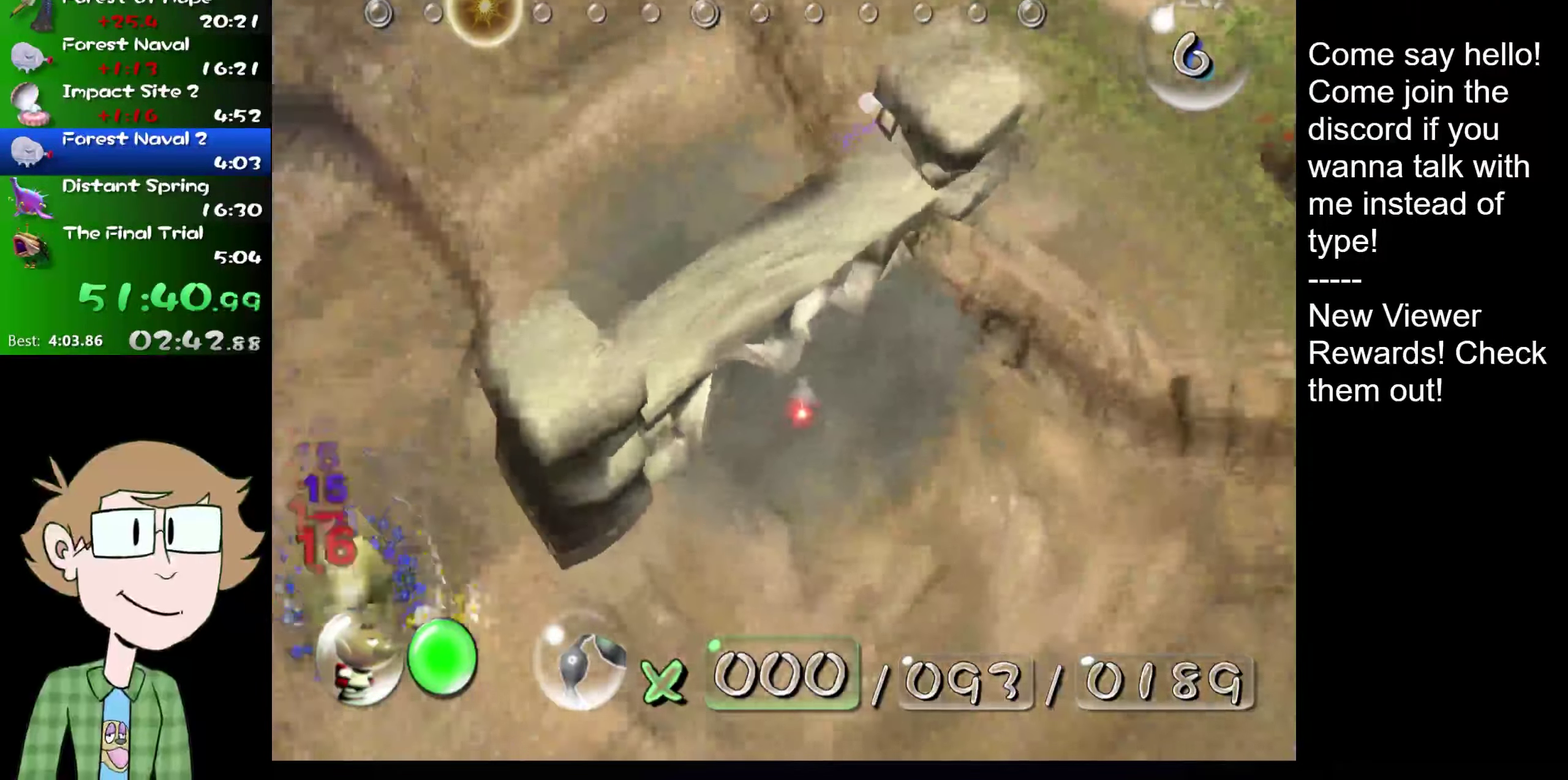
{"buttons": [], "left_stick": "up-right", "right_stick": "up"}
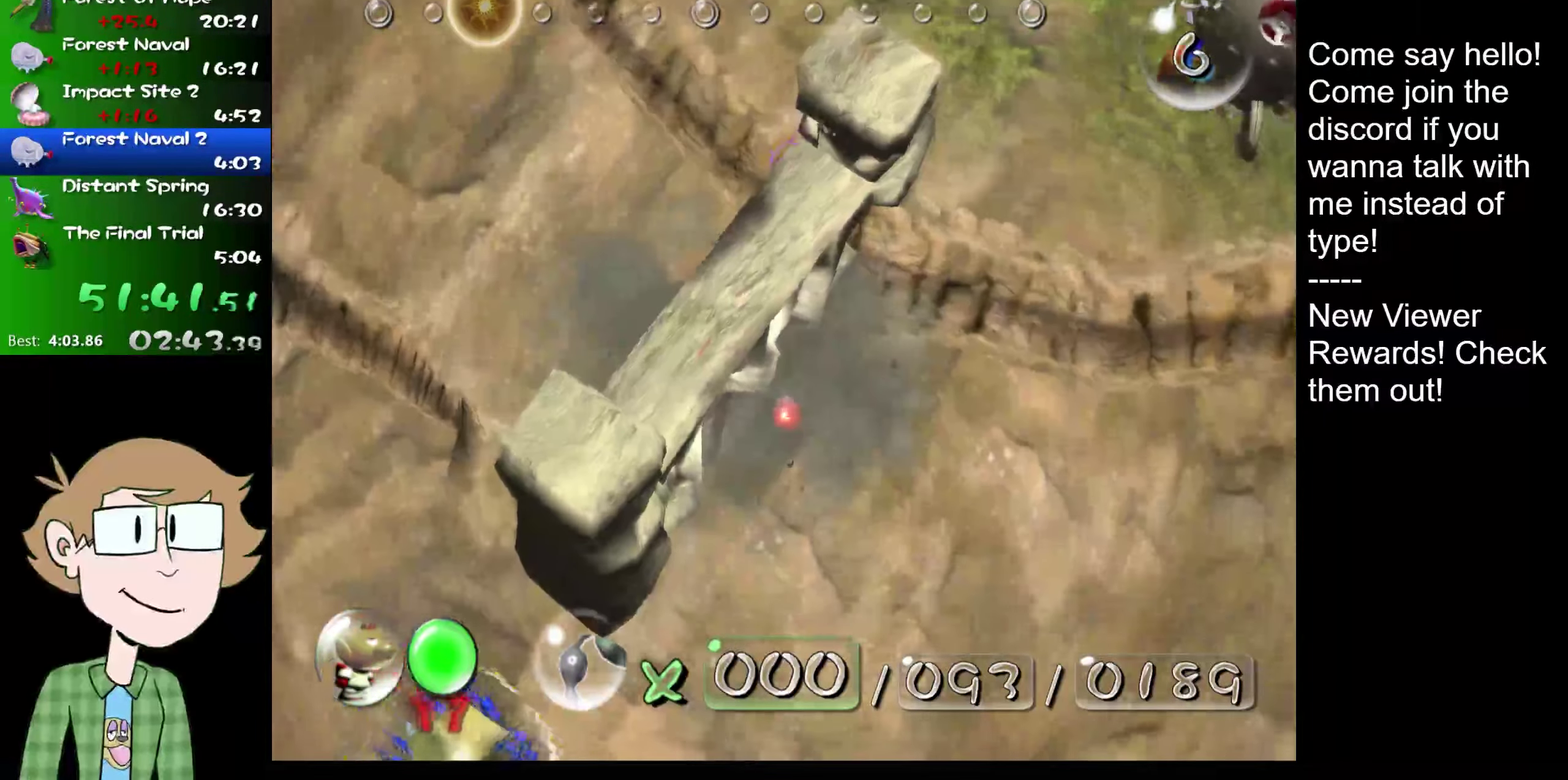
{"buttons": [], "left_stick": "up", "right_stick": "up"}